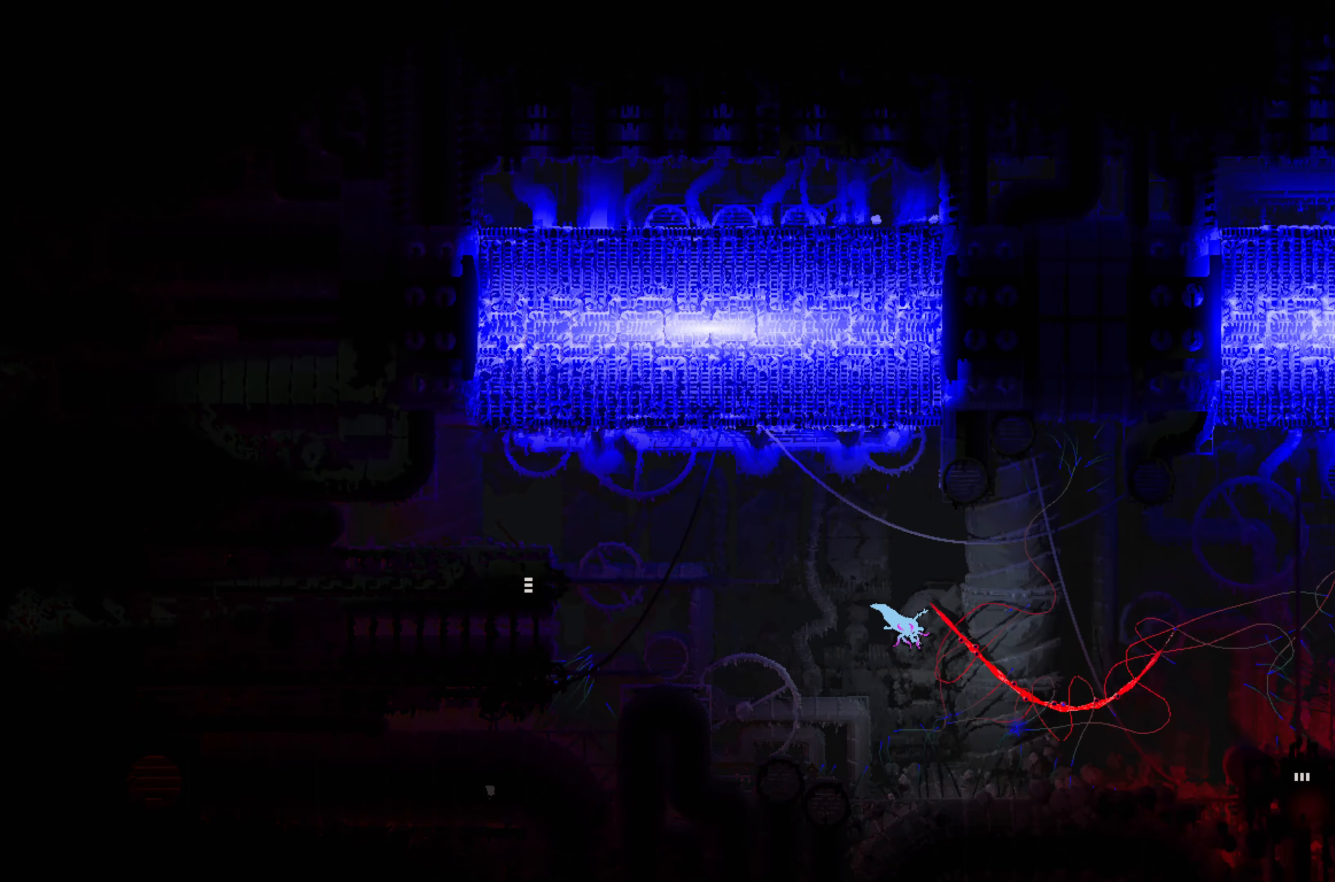
Gameplay with a controller (Xbox layout); each line is a JSON object with the inputs held at the frame after it. "events" lists button and stick changes between this image and that frame as [ms after this image, input, new state], when the widget could be followed in between. Not read: right_stick.
{"buttons": [], "left_stick": "down-right", "events": []}
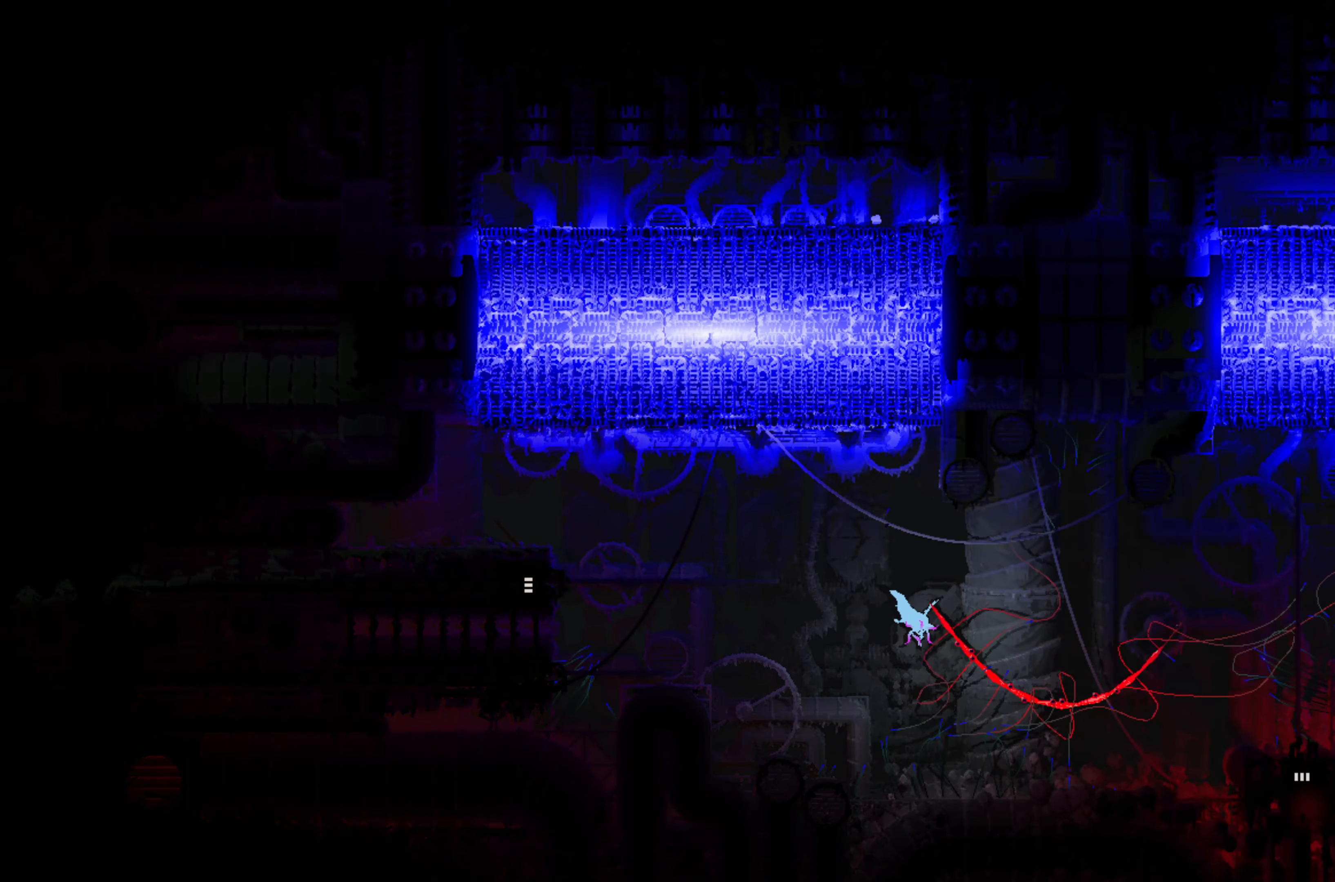
{"buttons": [], "left_stick": "down-right", "events": []}
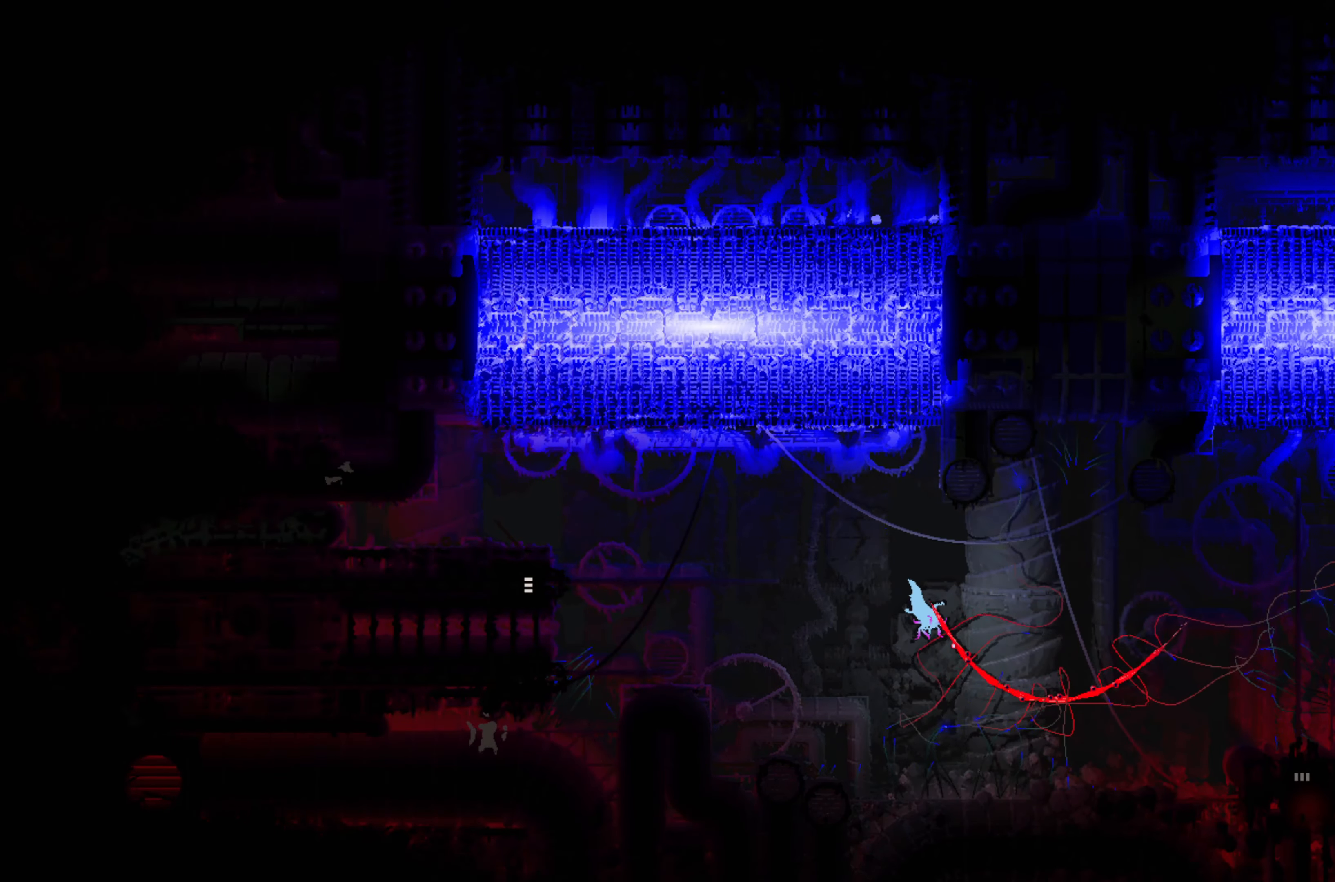
{"buttons": [], "left_stick": "down-right", "events": []}
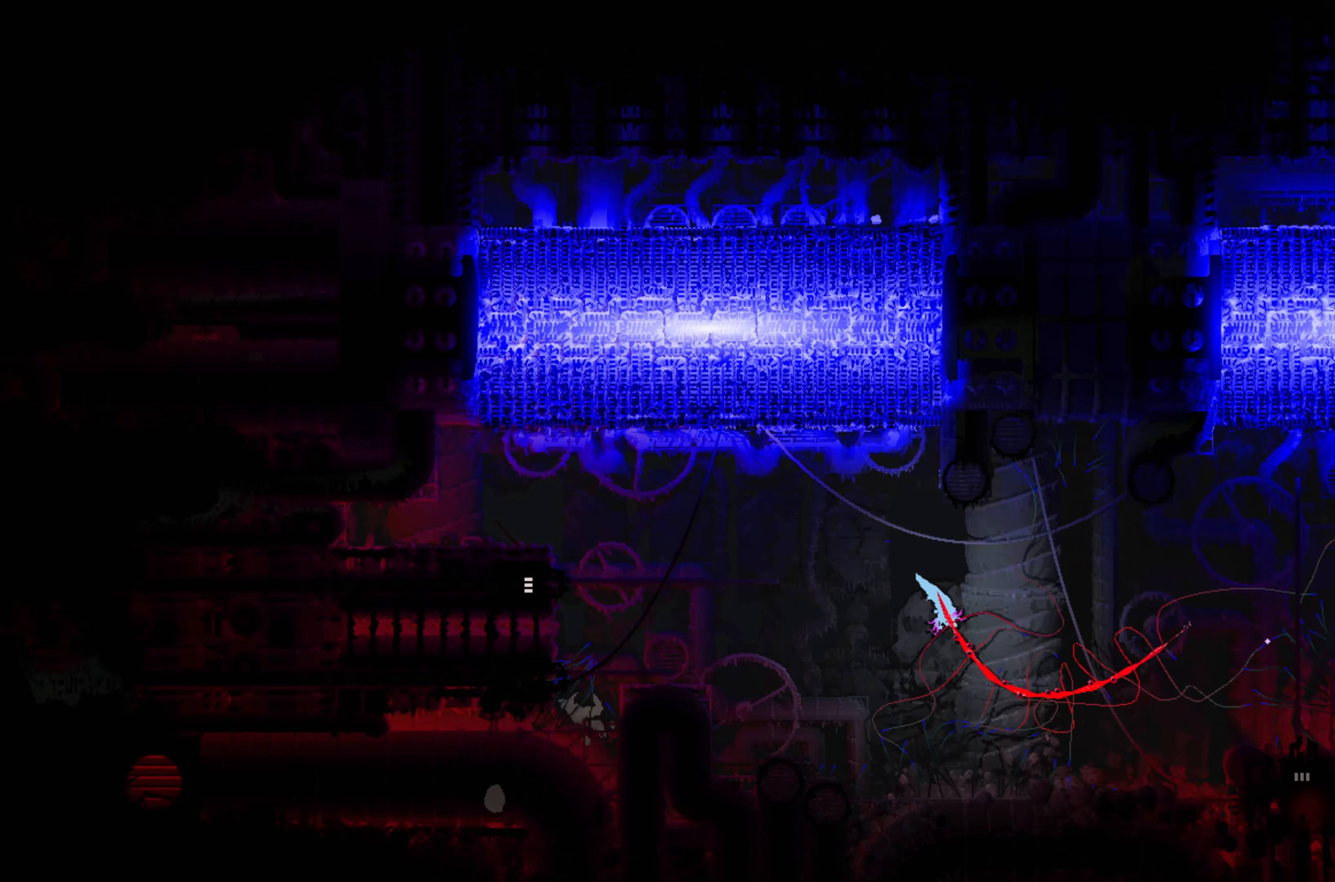
{"buttons": [], "left_stick": "down-right", "events": []}
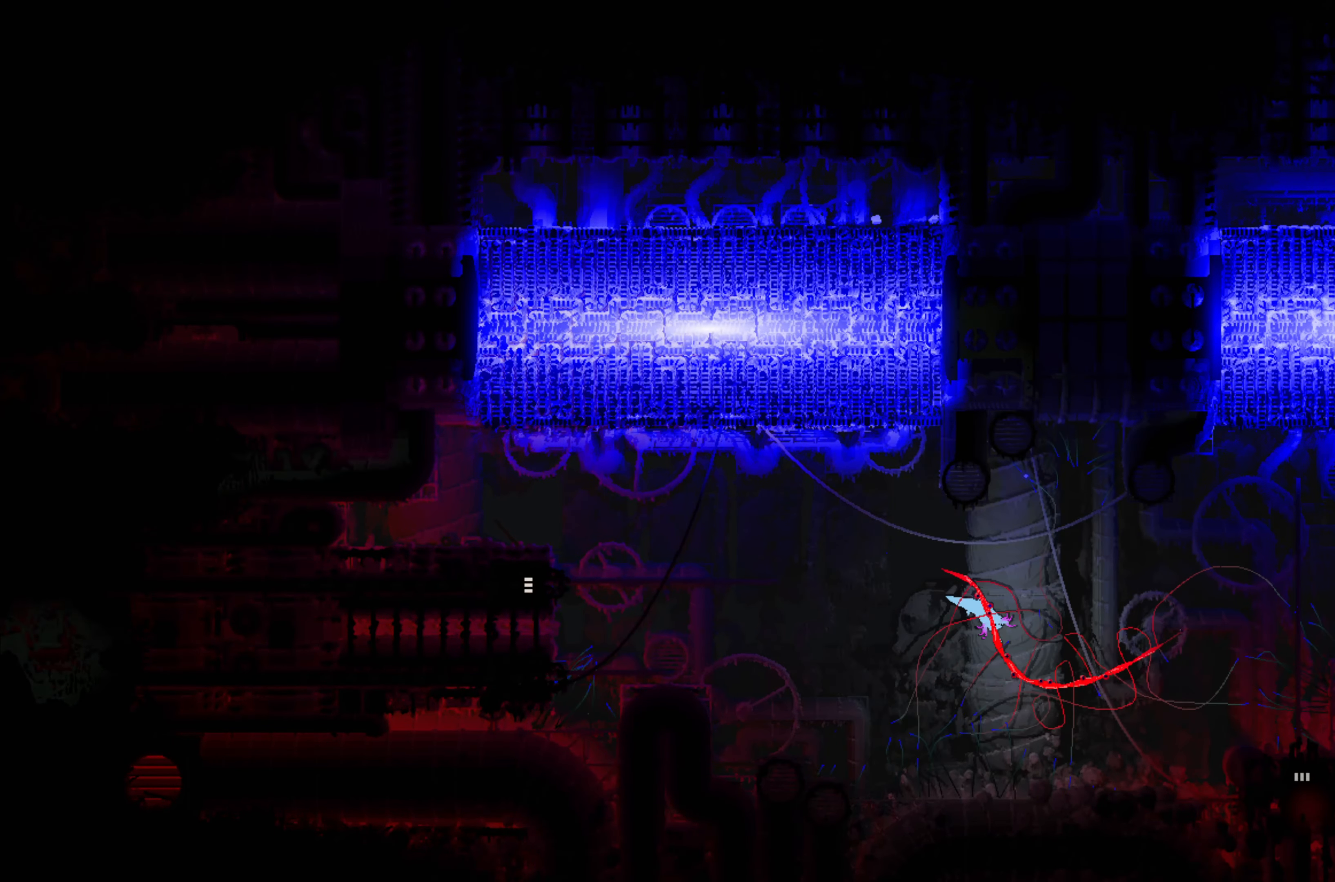
{"buttons": [], "left_stick": "down", "events": [[150, "left_stick", "down"]]}
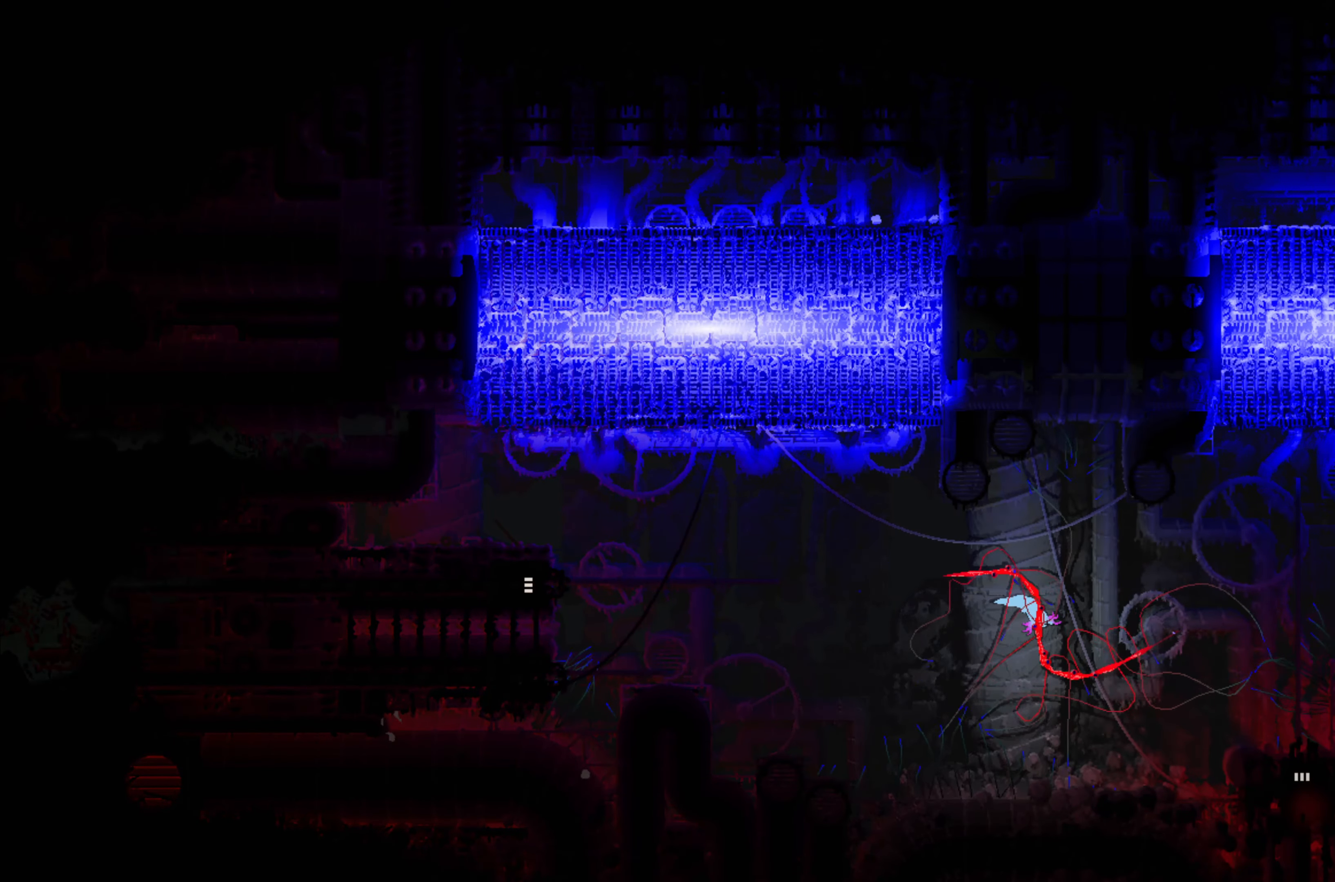
{"buttons": [], "left_stick": "center", "events": [[216, "left_stick", "center"]]}
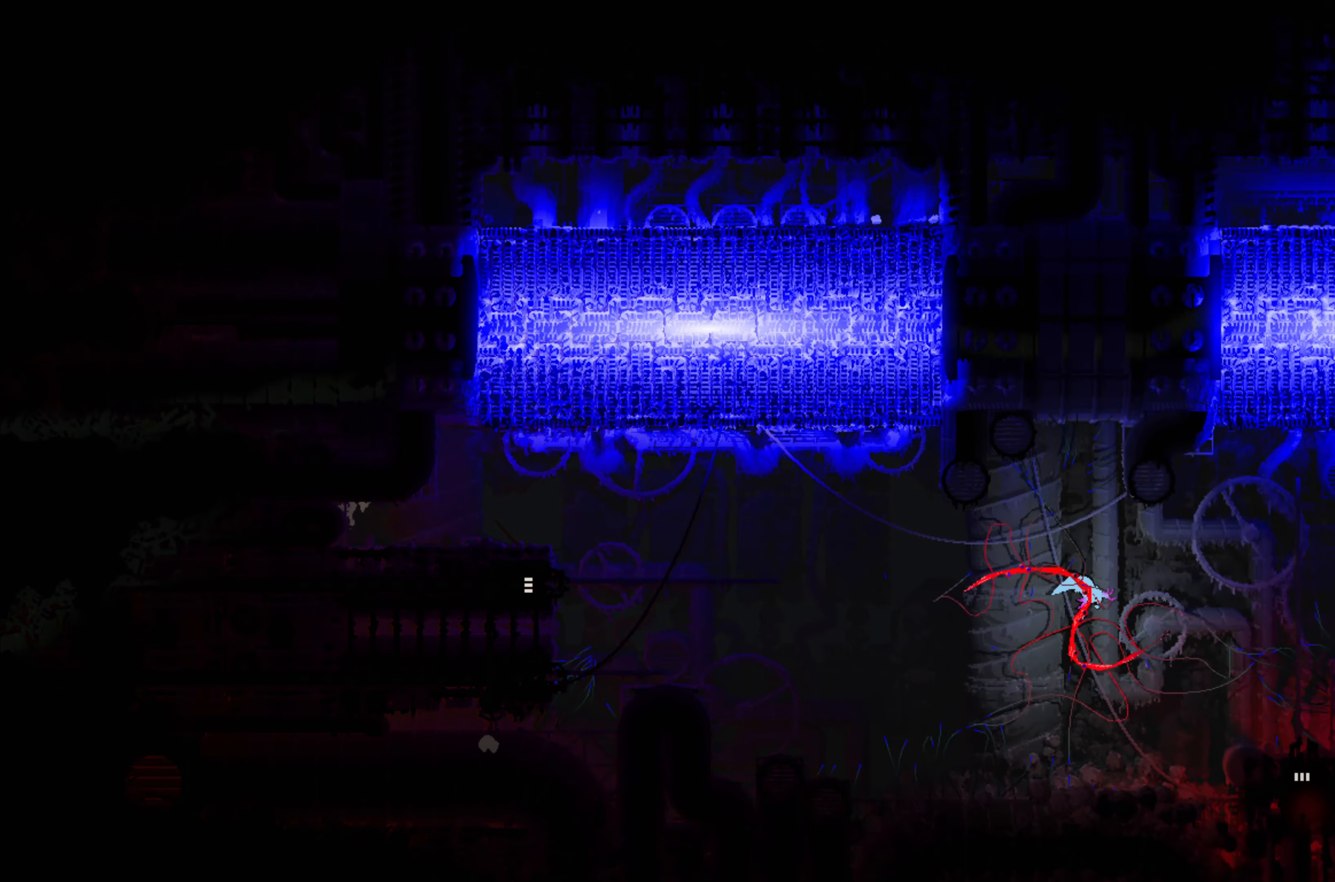
{"buttons": [], "left_stick": "left", "events": [[83, "left_stick", "left"]]}
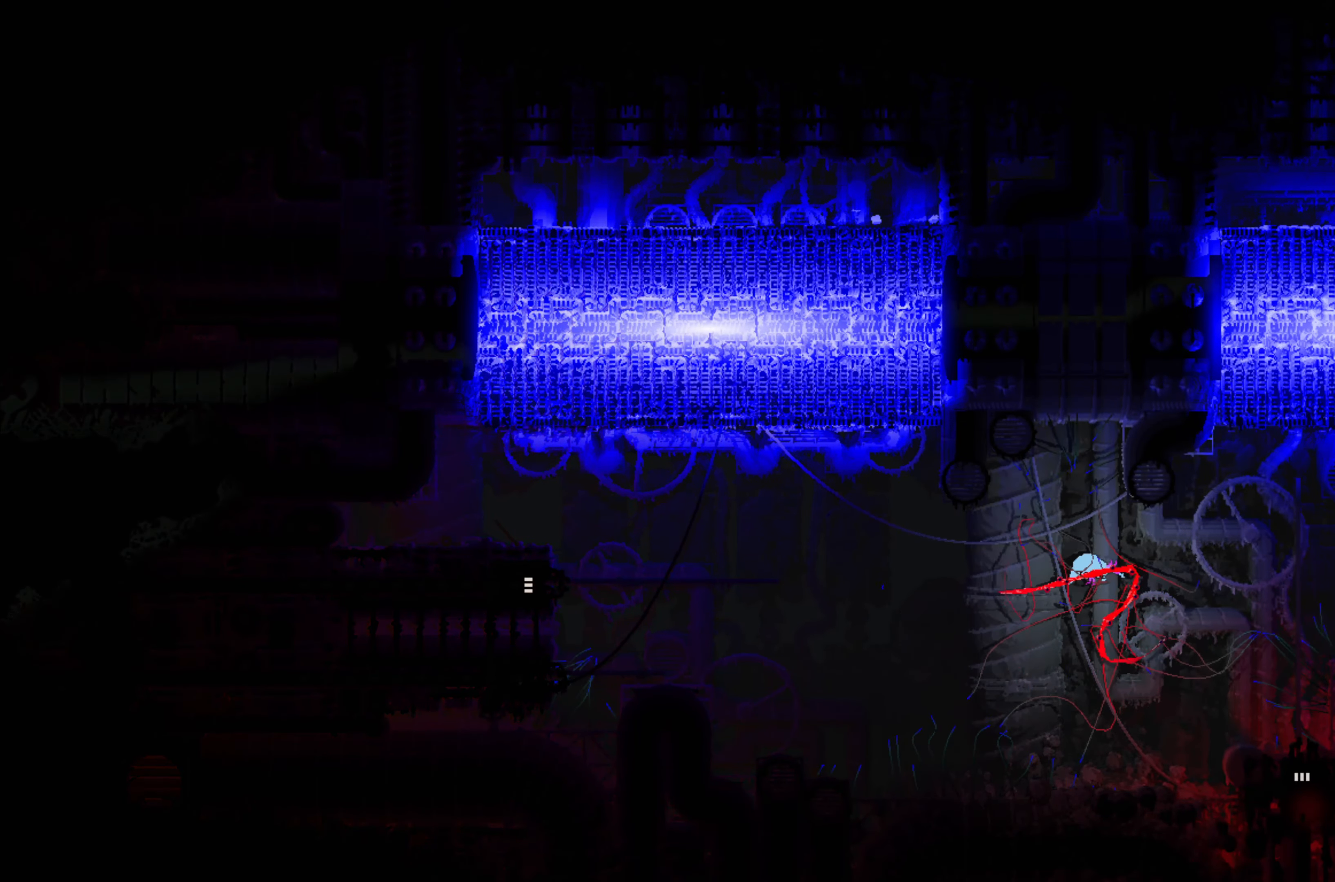
{"buttons": [], "left_stick": "down", "events": [[100, "left_stick", "down-left"], [300, "left_stick", "down"]]}
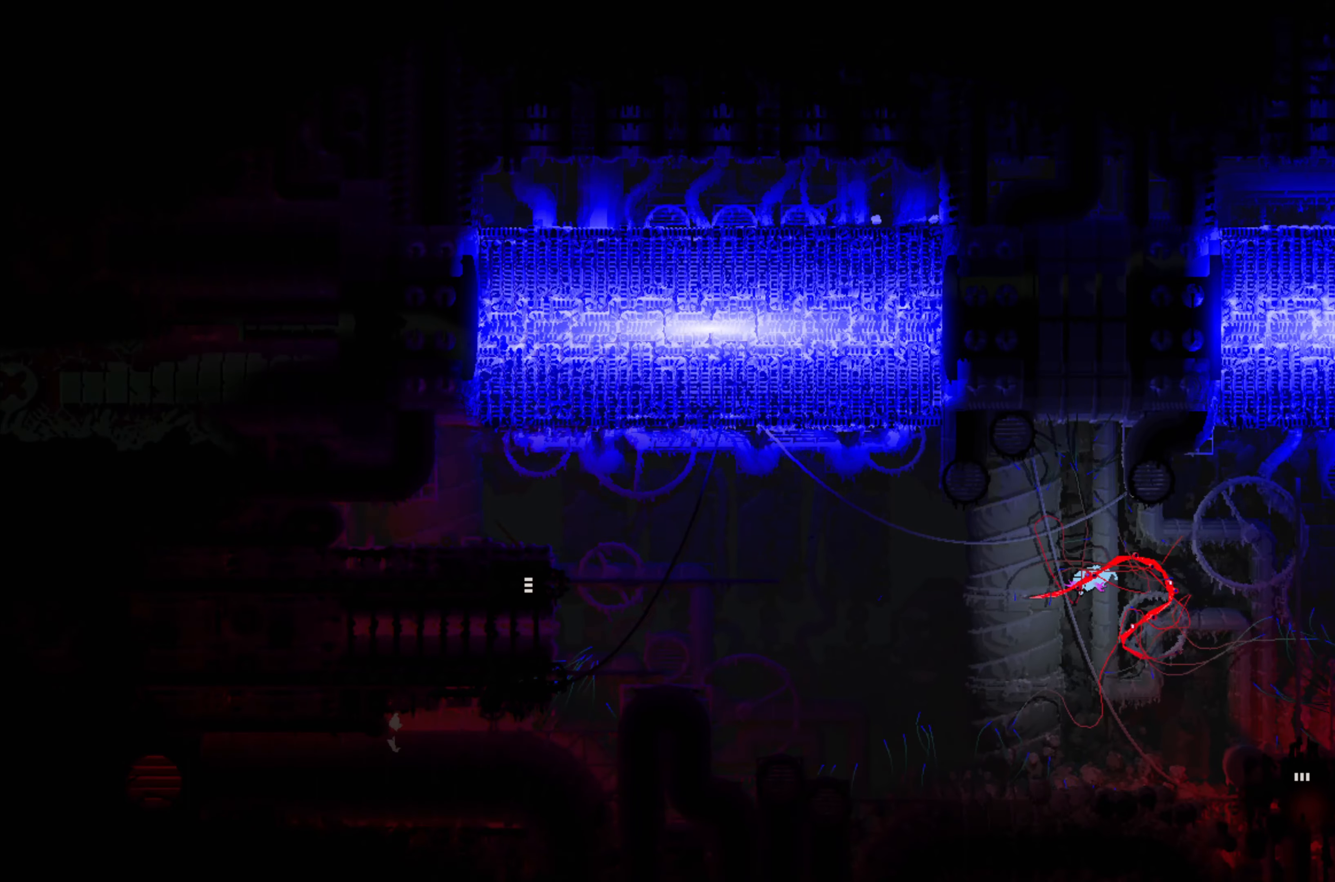
{"buttons": [], "left_stick": "down", "events": []}
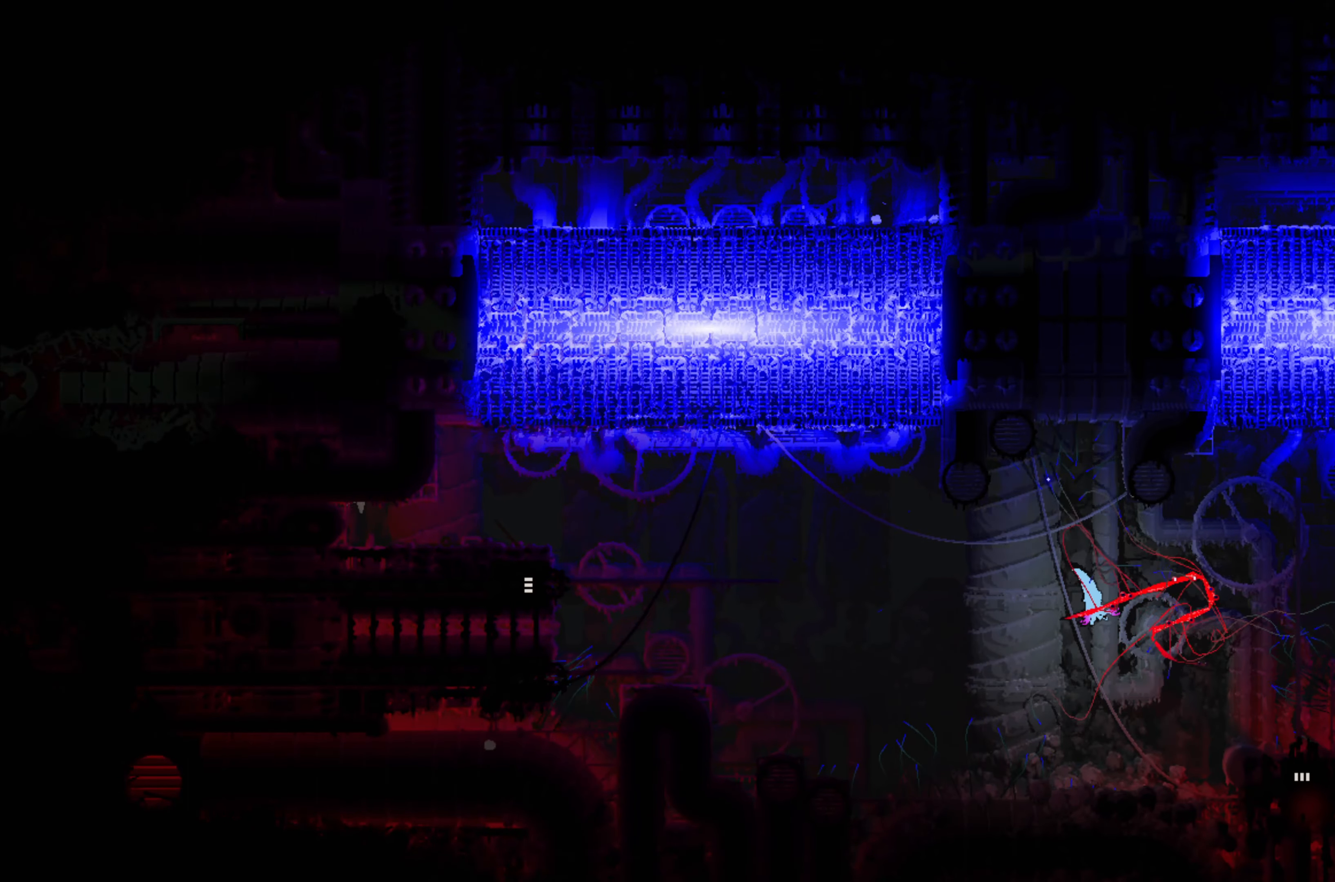
{"buttons": [], "left_stick": "down-left", "events": [[267, "left_stick", "down-left"]]}
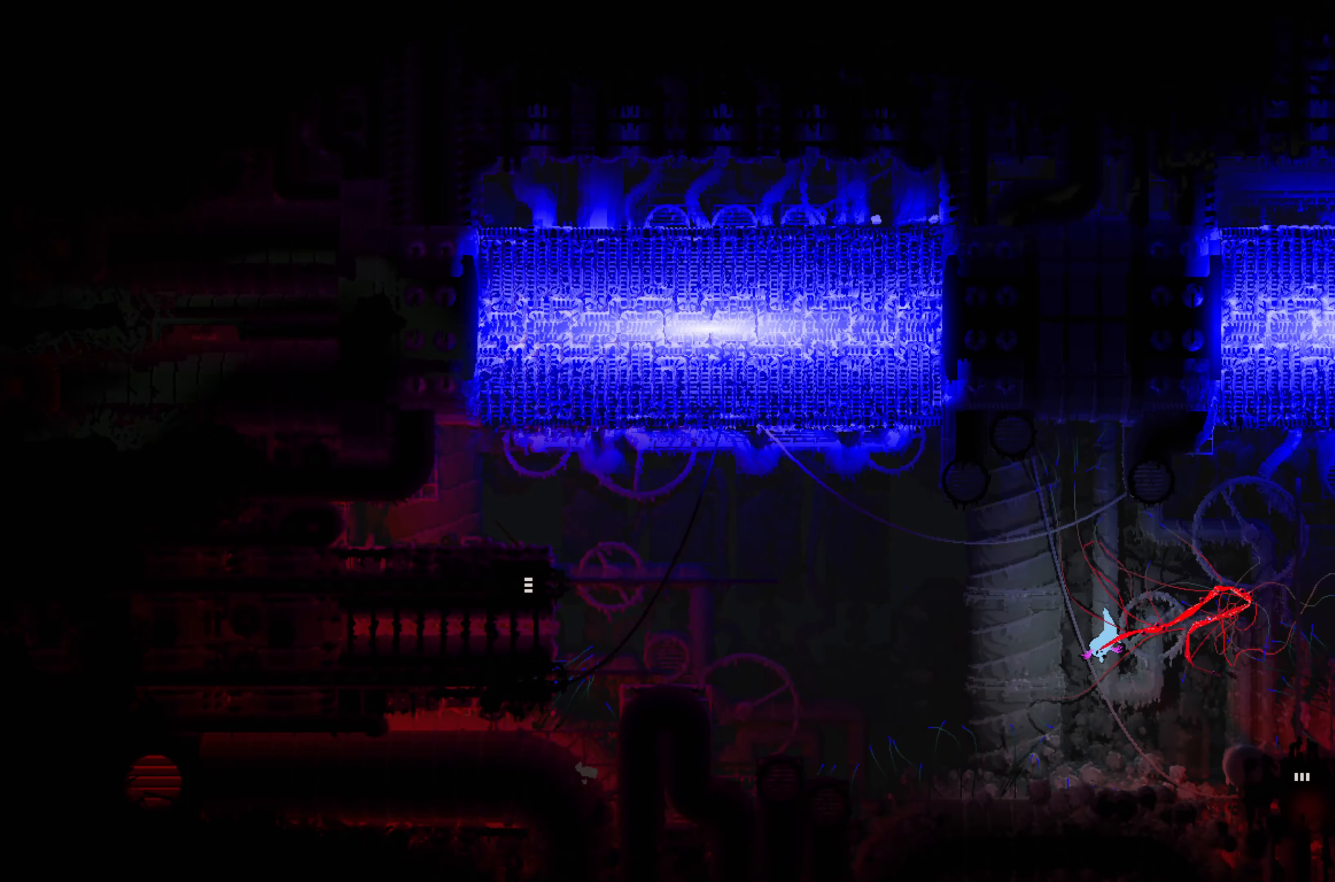
{"buttons": [], "left_stick": "left", "events": [[333, "left_stick", "left"]]}
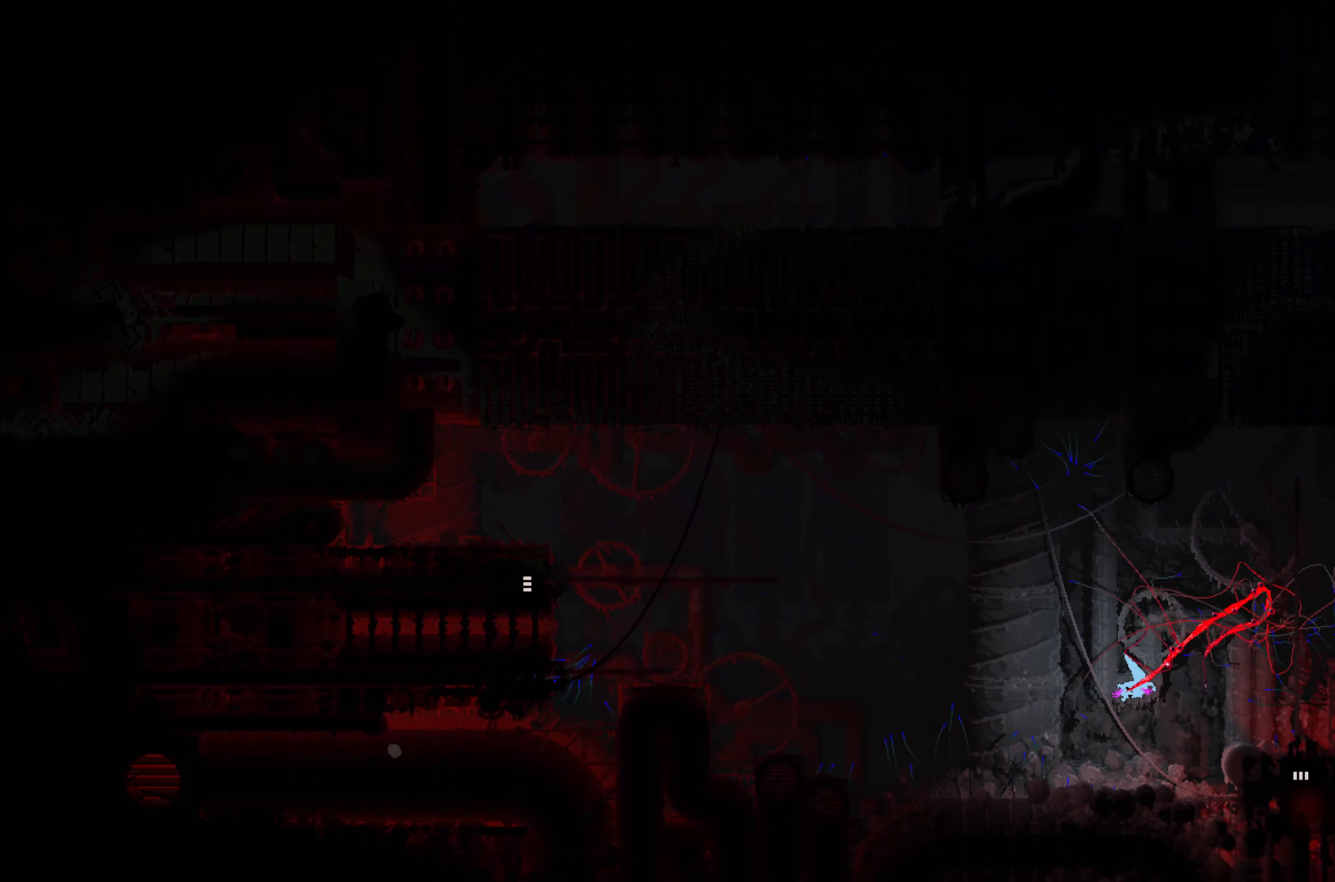
{"buttons": [], "left_stick": "left", "events": []}
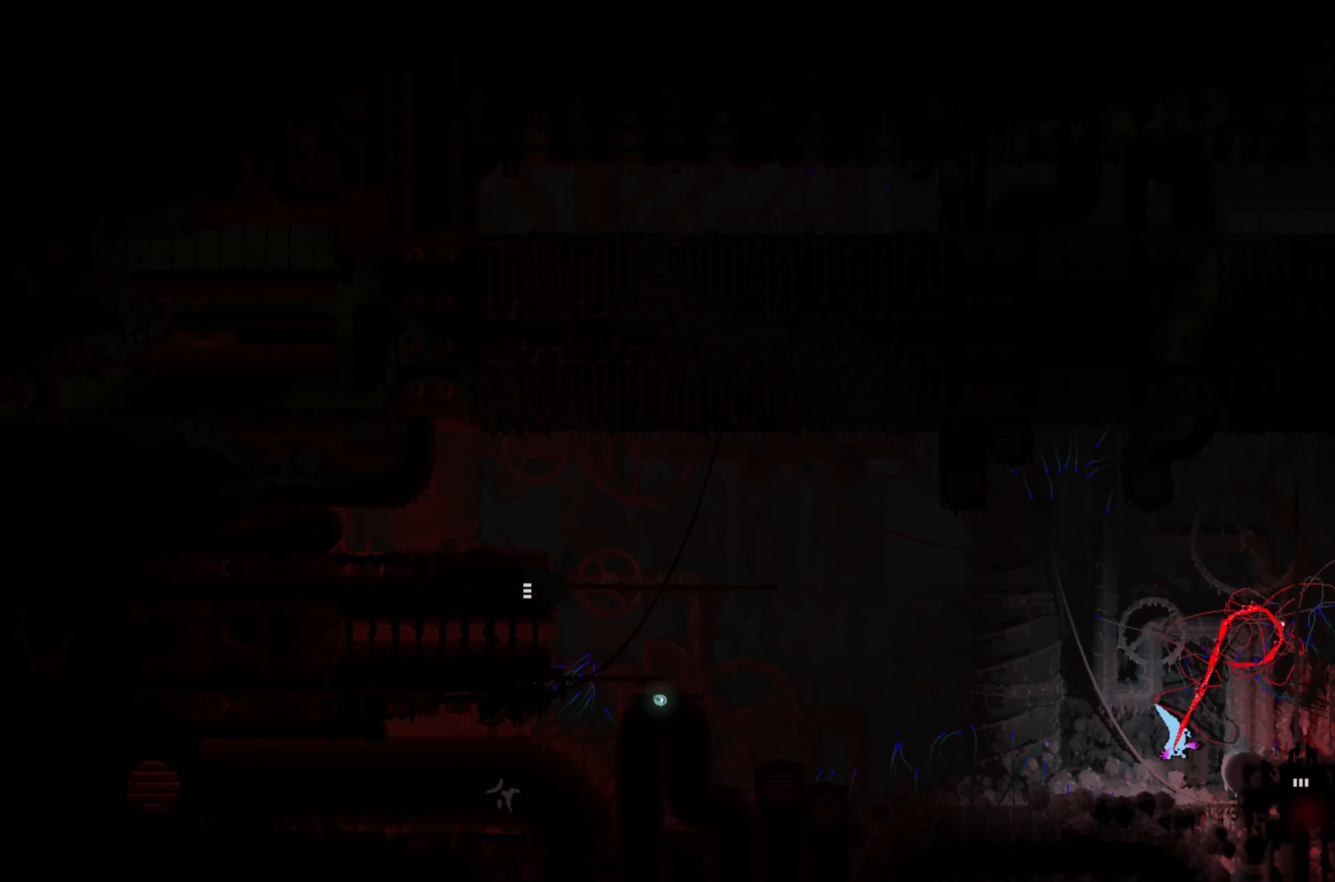
{"buttons": [], "left_stick": "left", "events": [[217, "A", "down"], [367, "A", "up"]]}
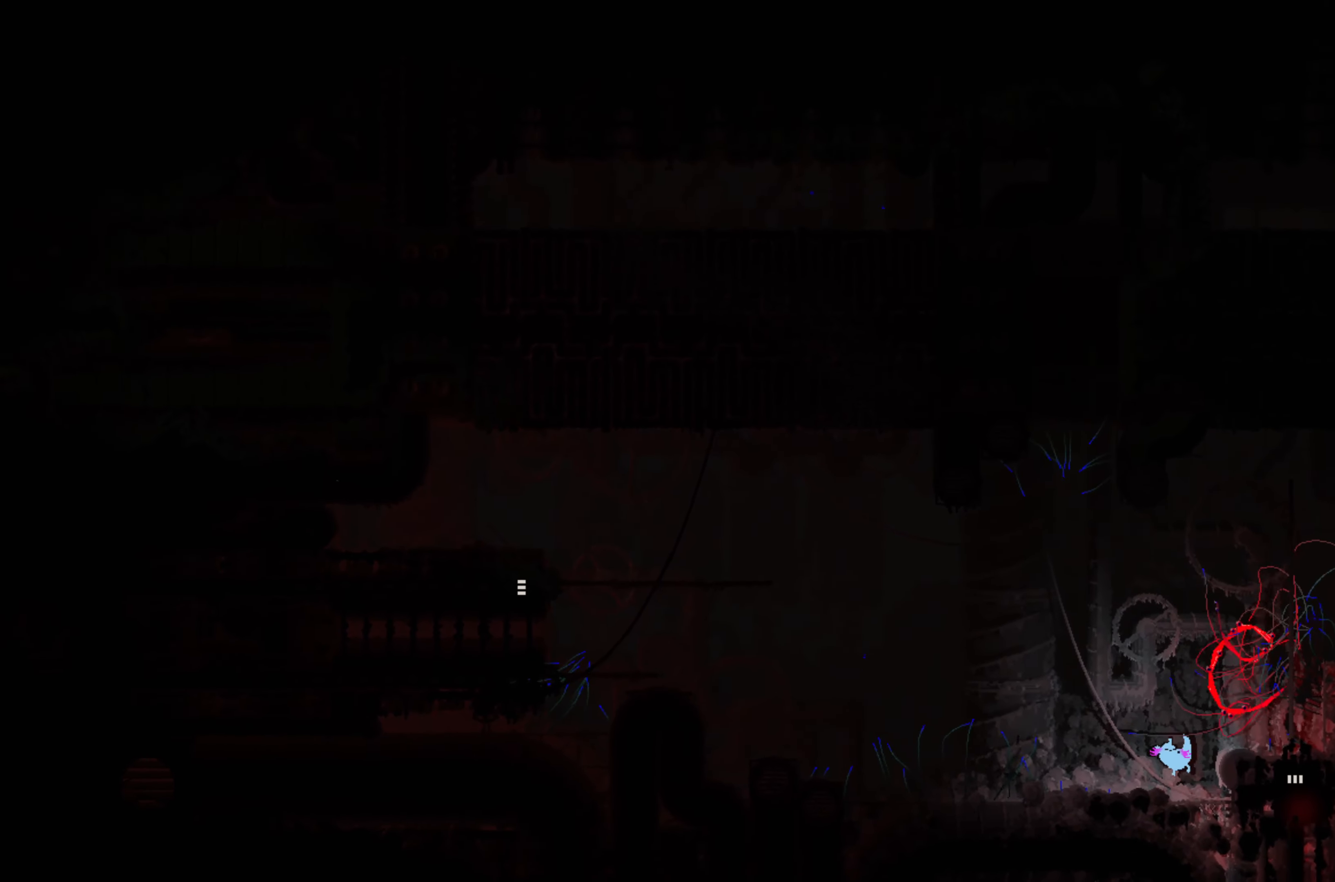
{"buttons": [], "left_stick": "up-left", "events": [[100, "left_stick", "up-left"]]}
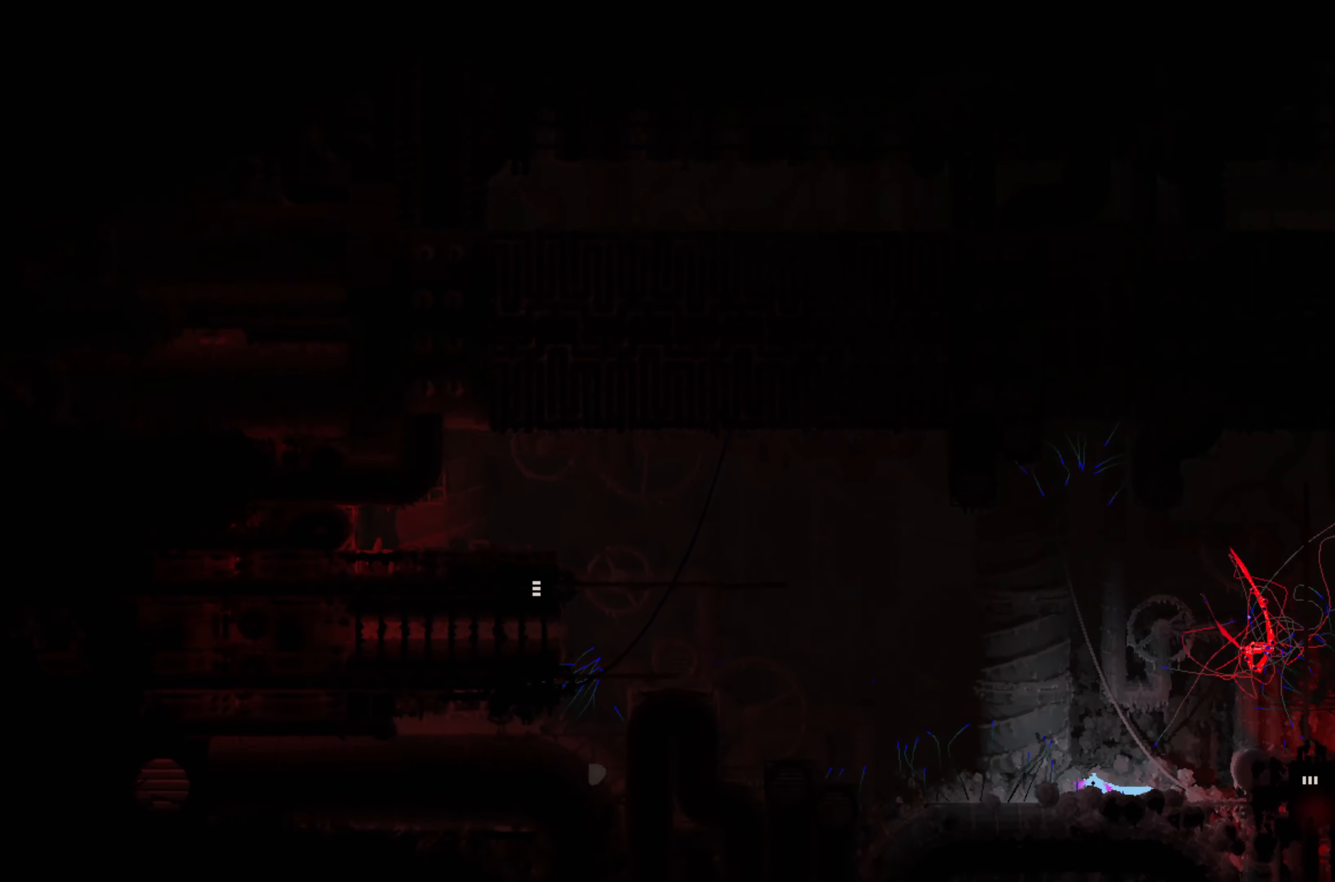
{"buttons": [], "left_stick": "up-left", "events": [[33, "A", "down"], [200, "A", "up"]]}
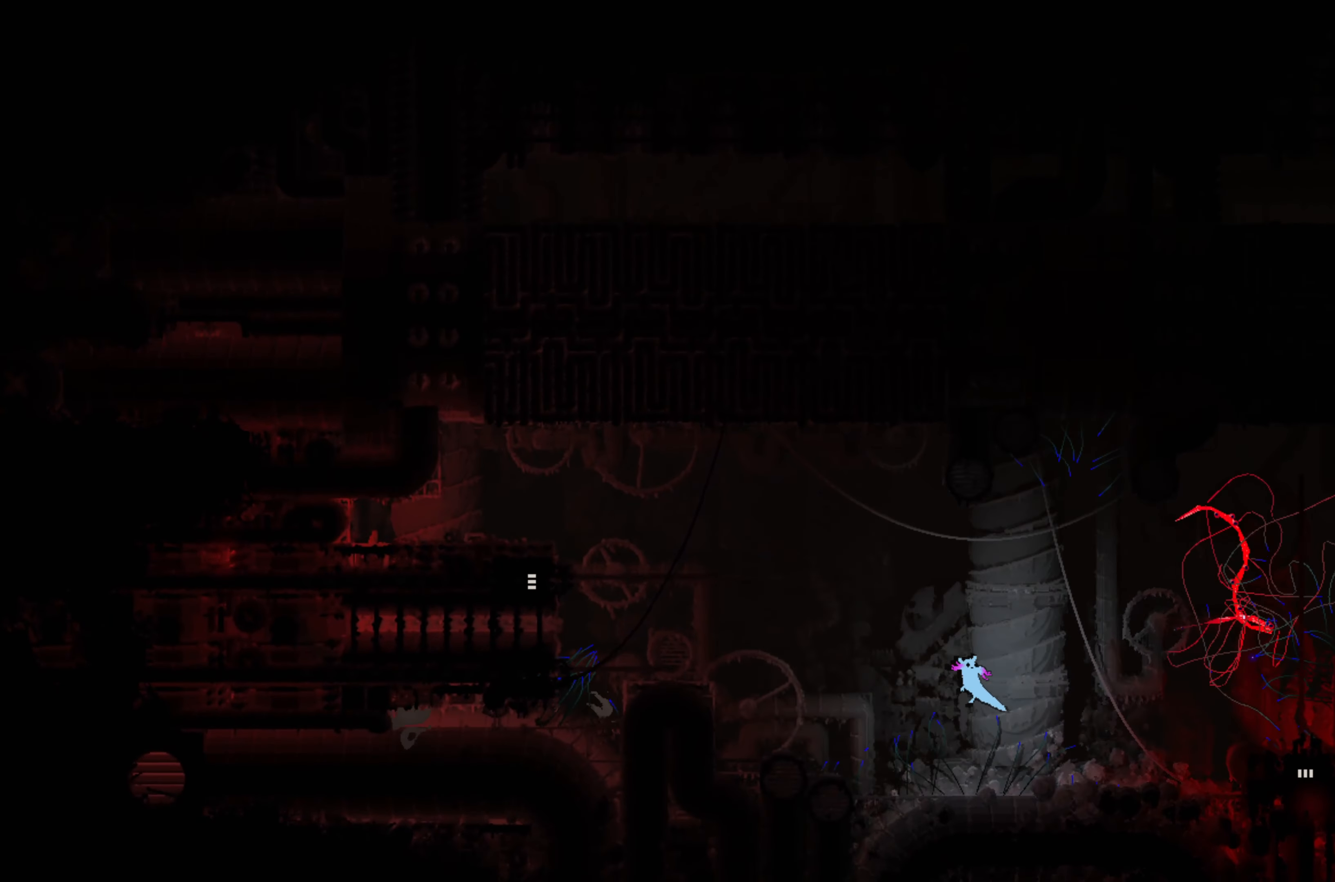
{"buttons": ["A"], "left_stick": "up-left", "events": [[483, "A", "down"]]}
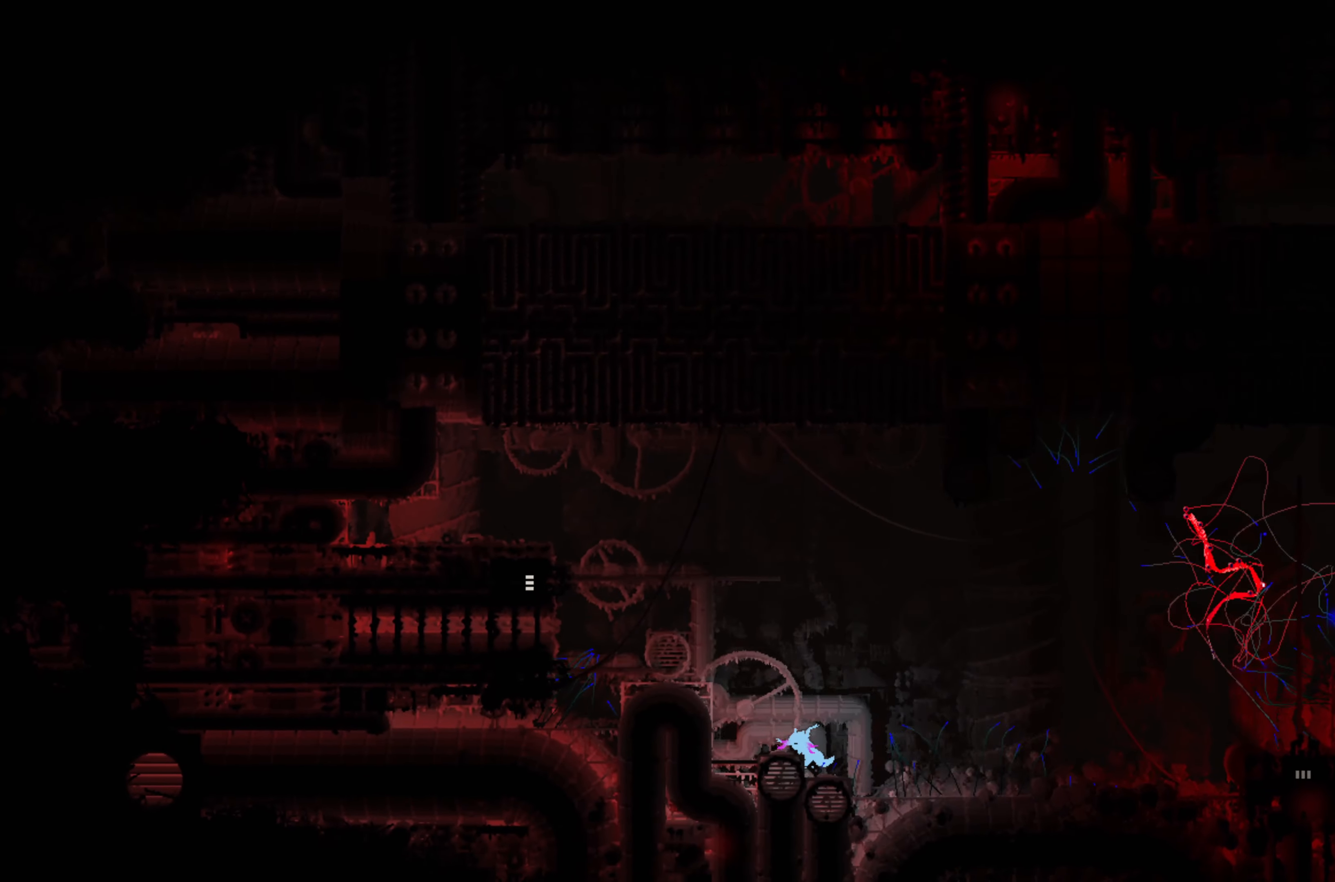
{"buttons": [], "left_stick": "up-left", "events": [[383, "A", "up"]]}
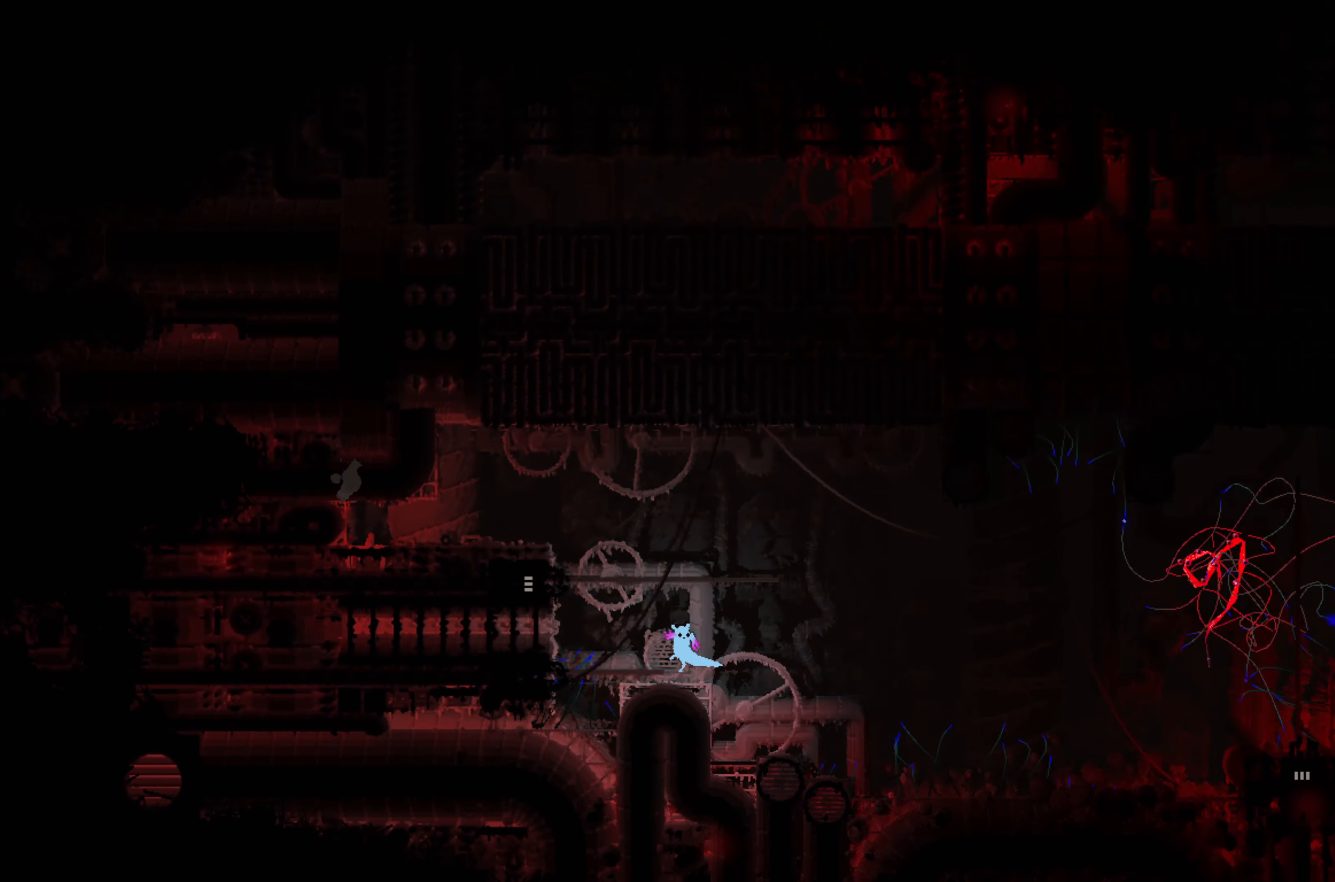
{"buttons": [], "left_stick": "center", "events": [[17, "left_stick", "center"]]}
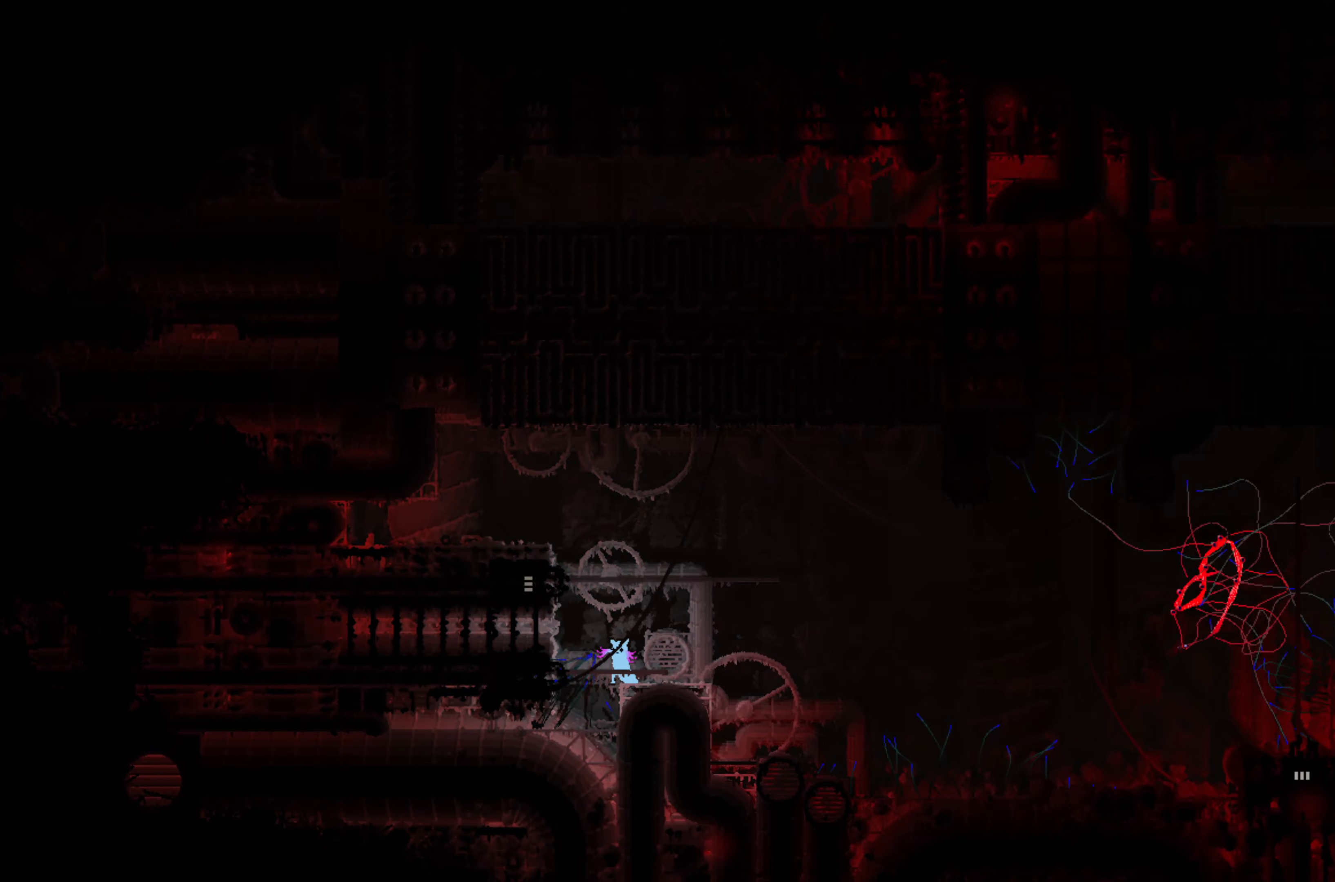
{"buttons": [], "left_stick": "left", "events": [[84, "left_stick", "up-left"], [134, "A", "down"], [134, "left_stick", "left"], [250, "A", "up"]]}
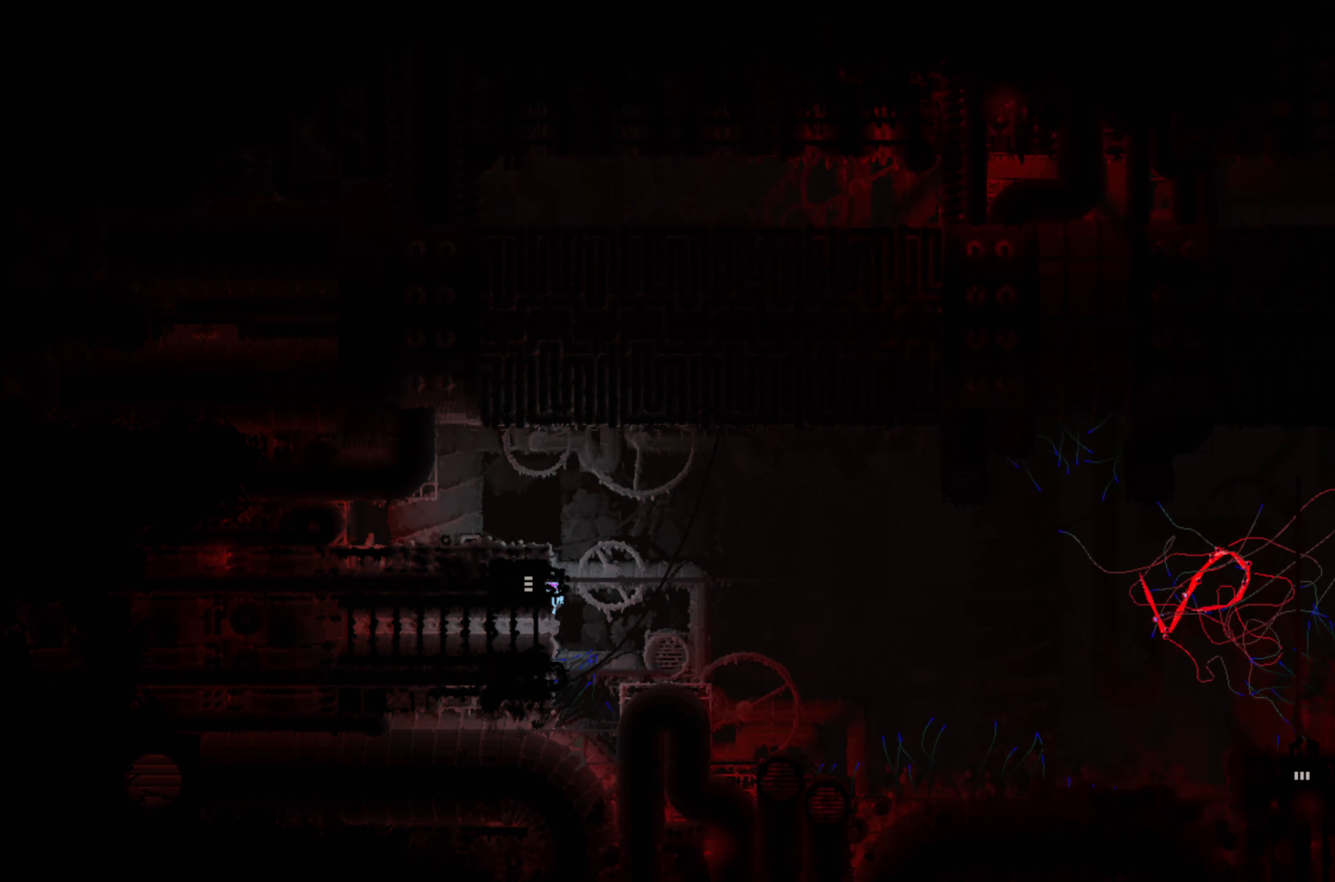
{"buttons": [], "left_stick": "left", "events": []}
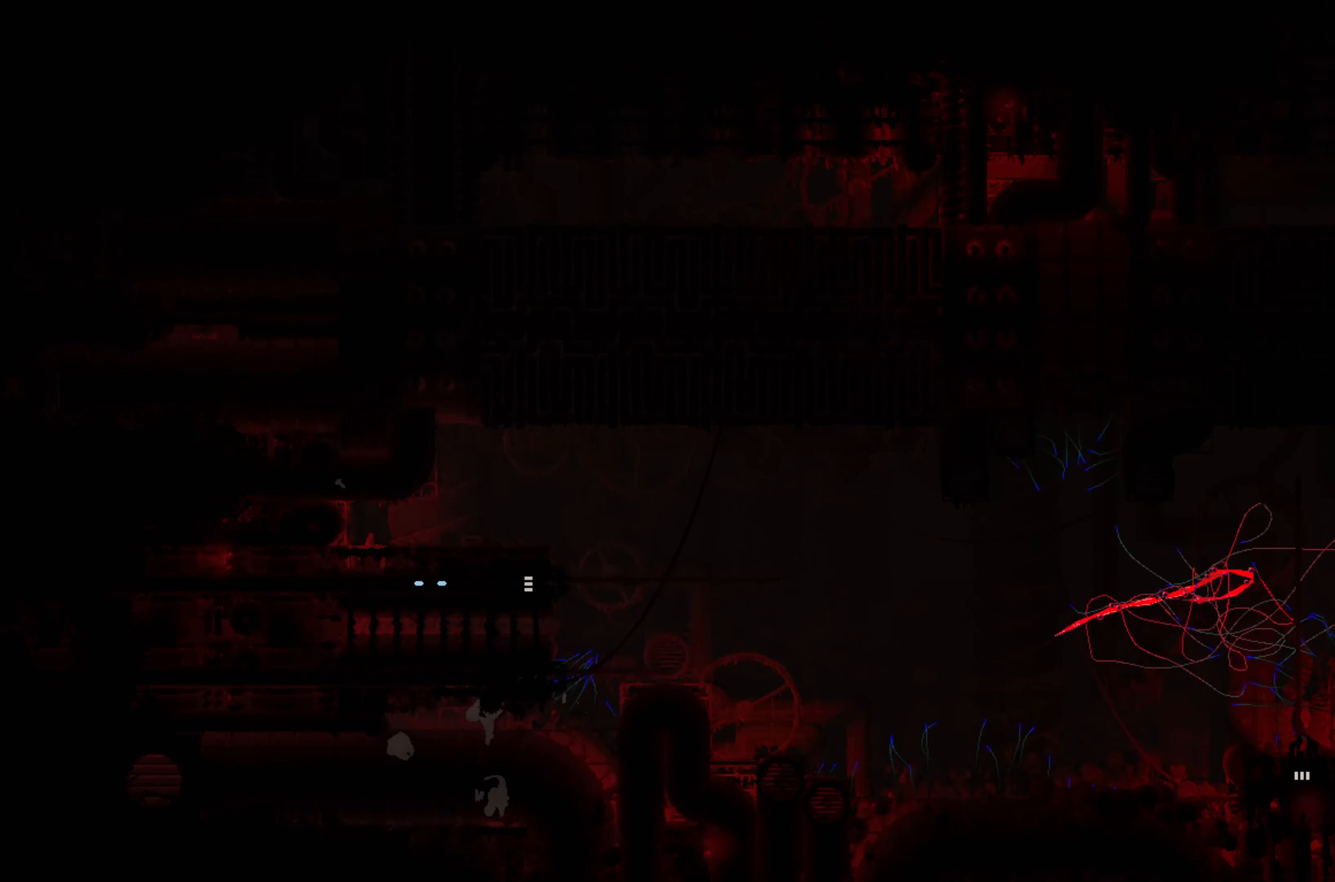
{"buttons": [], "left_stick": "center", "events": [[267, "left_stick", "center"]]}
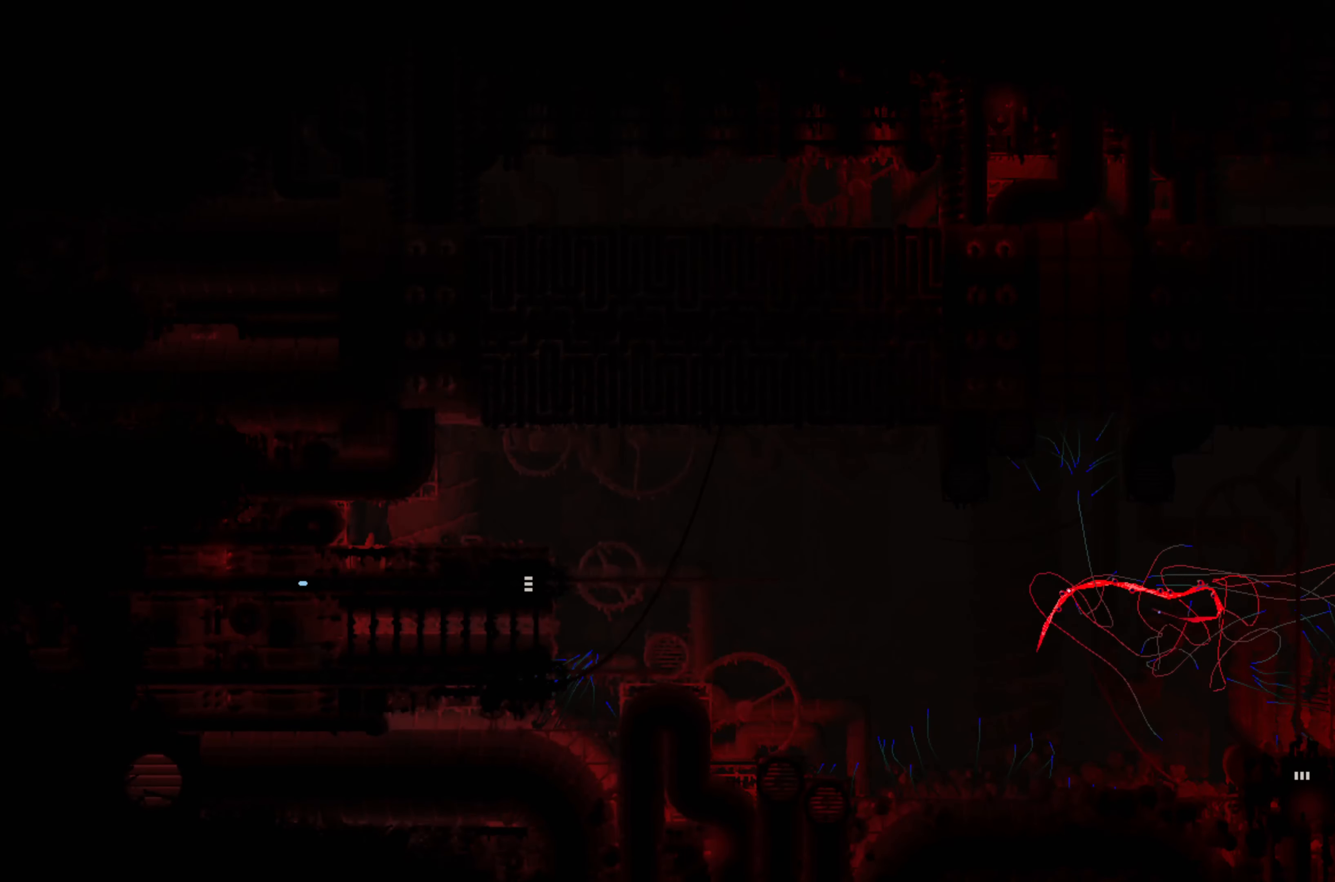
{"buttons": [], "left_stick": "center", "events": []}
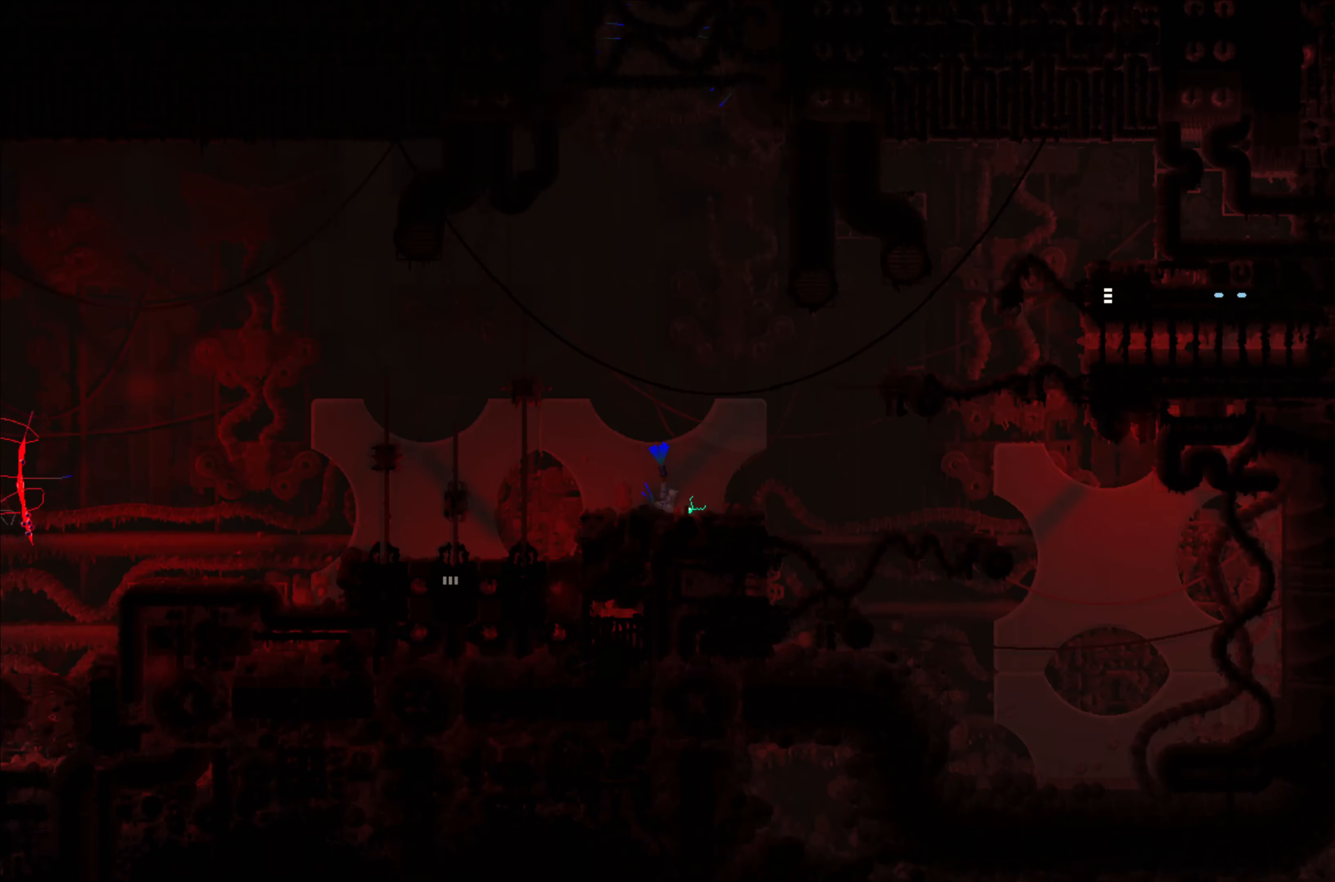
{"buttons": [], "left_stick": "center", "events": []}
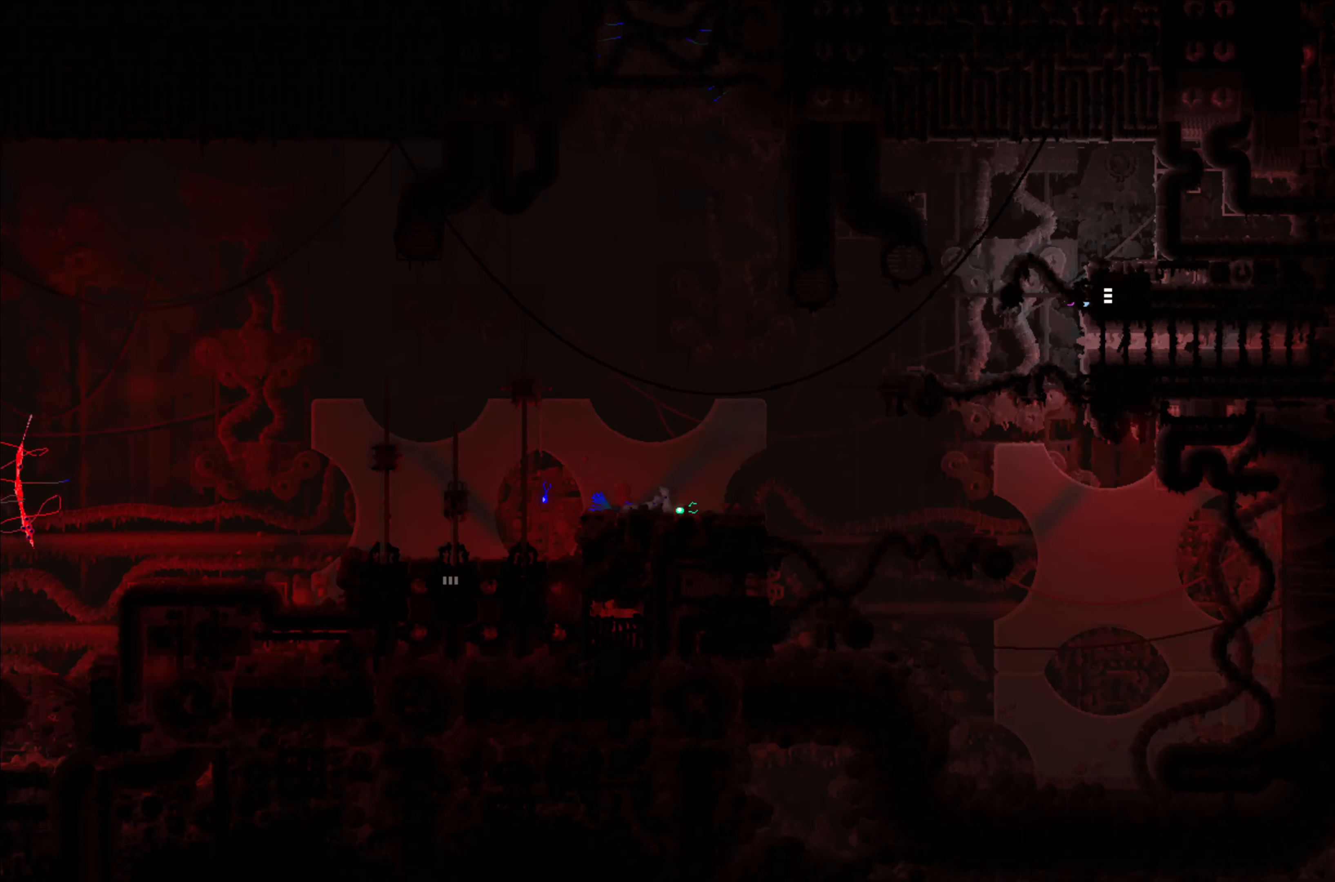
{"buttons": [], "left_stick": "center", "events": []}
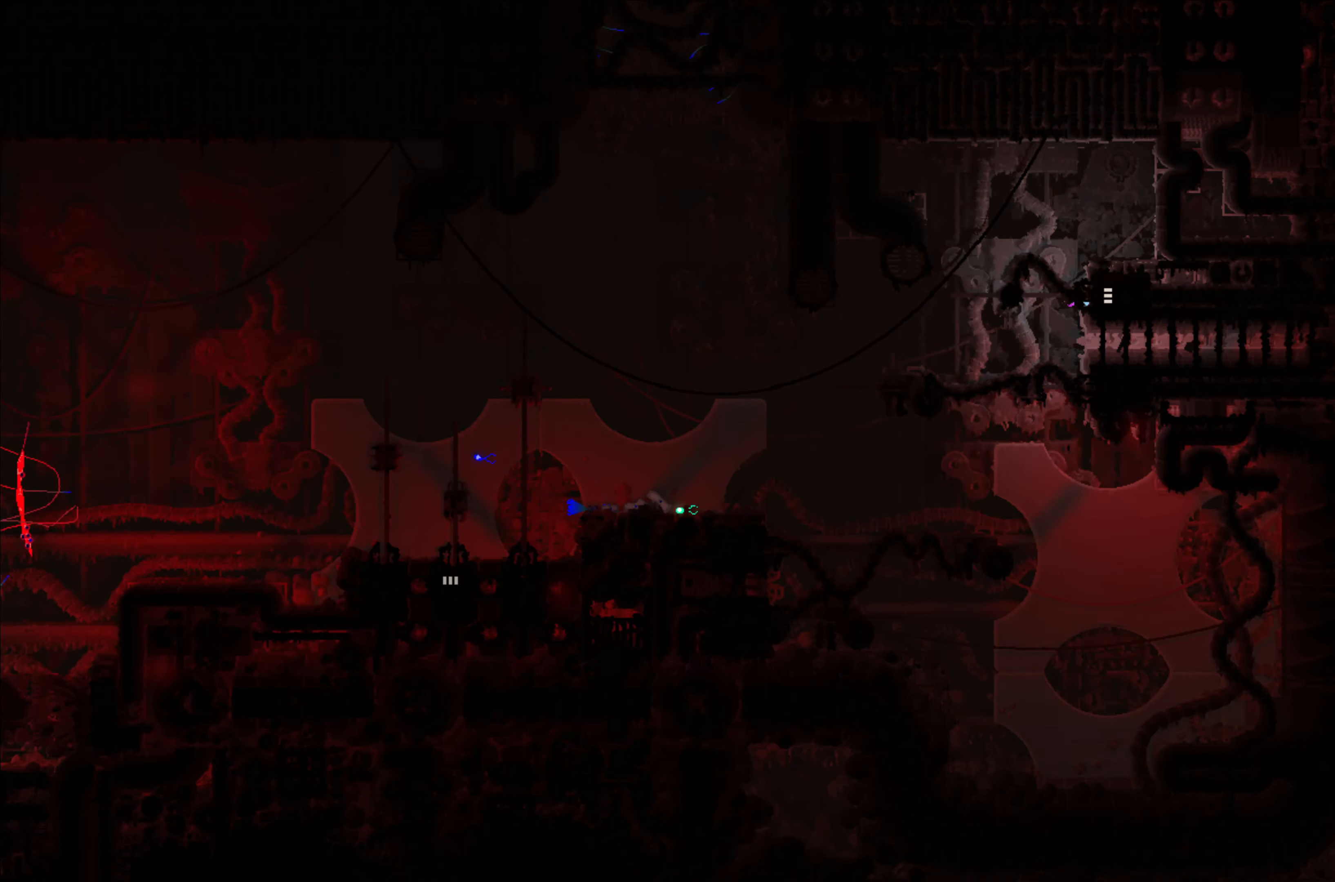
{"buttons": [], "left_stick": "center", "events": []}
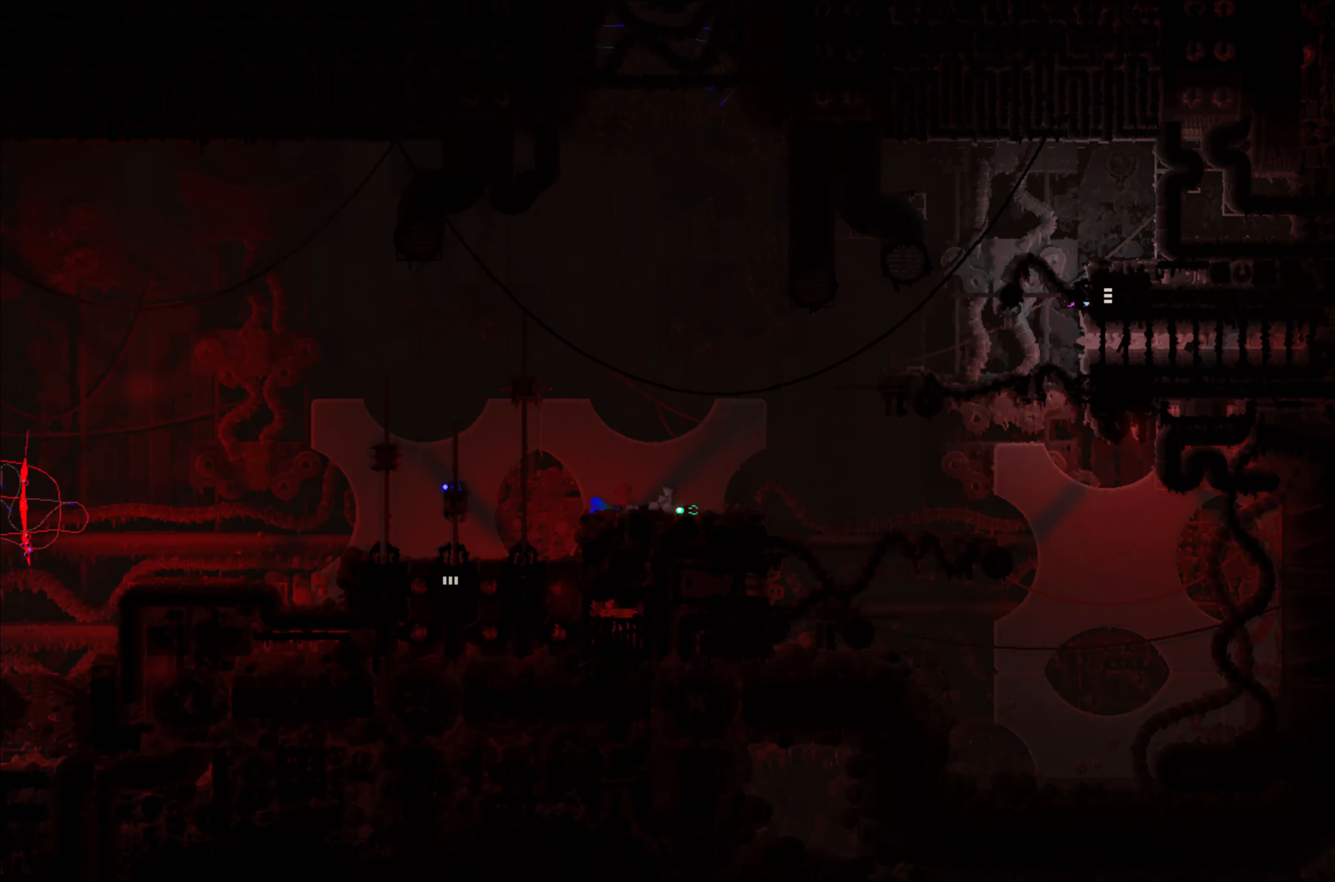
{"buttons": [], "left_stick": "center", "events": []}
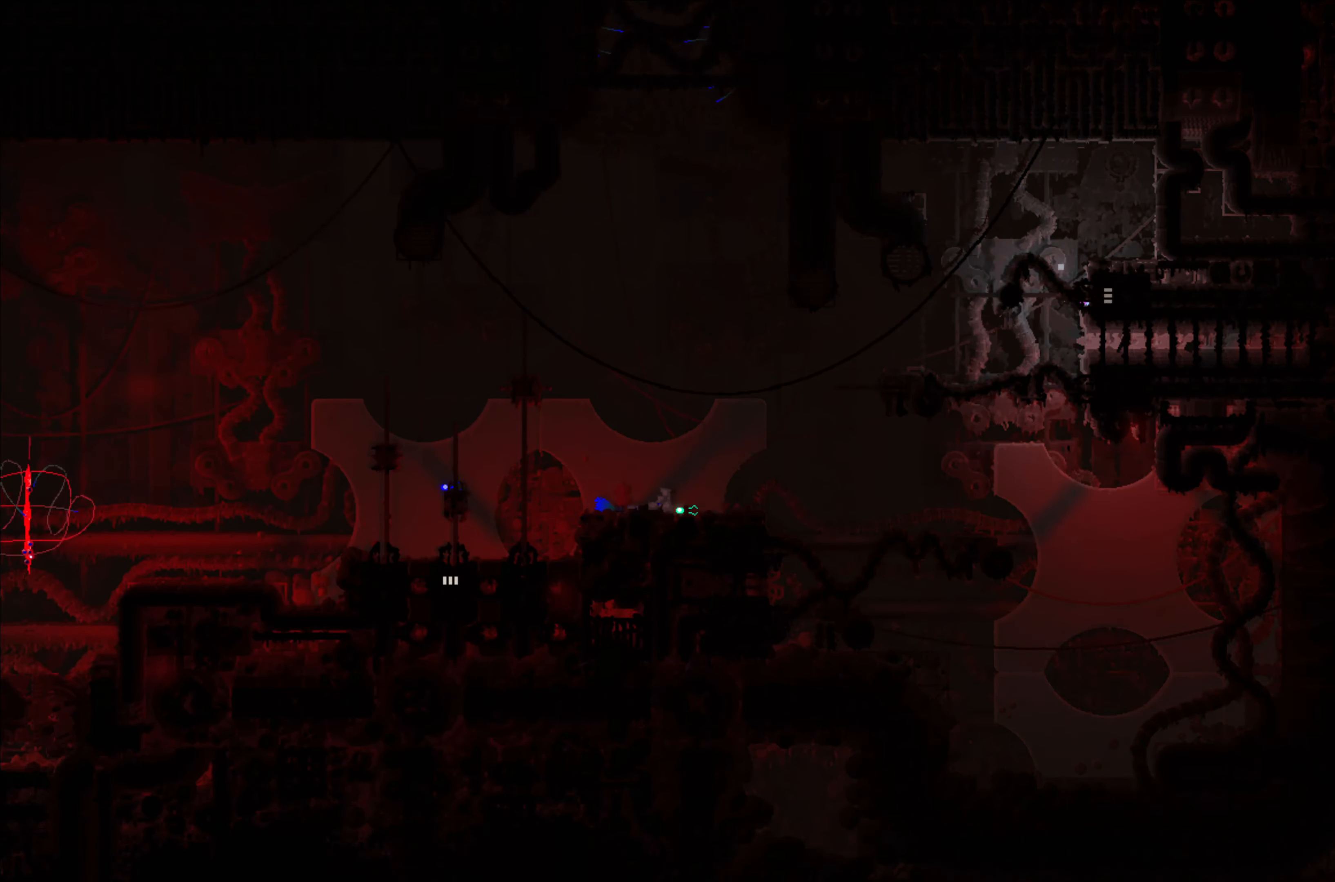
{"buttons": [], "left_stick": "left", "events": [[317, "left_stick", "left"]]}
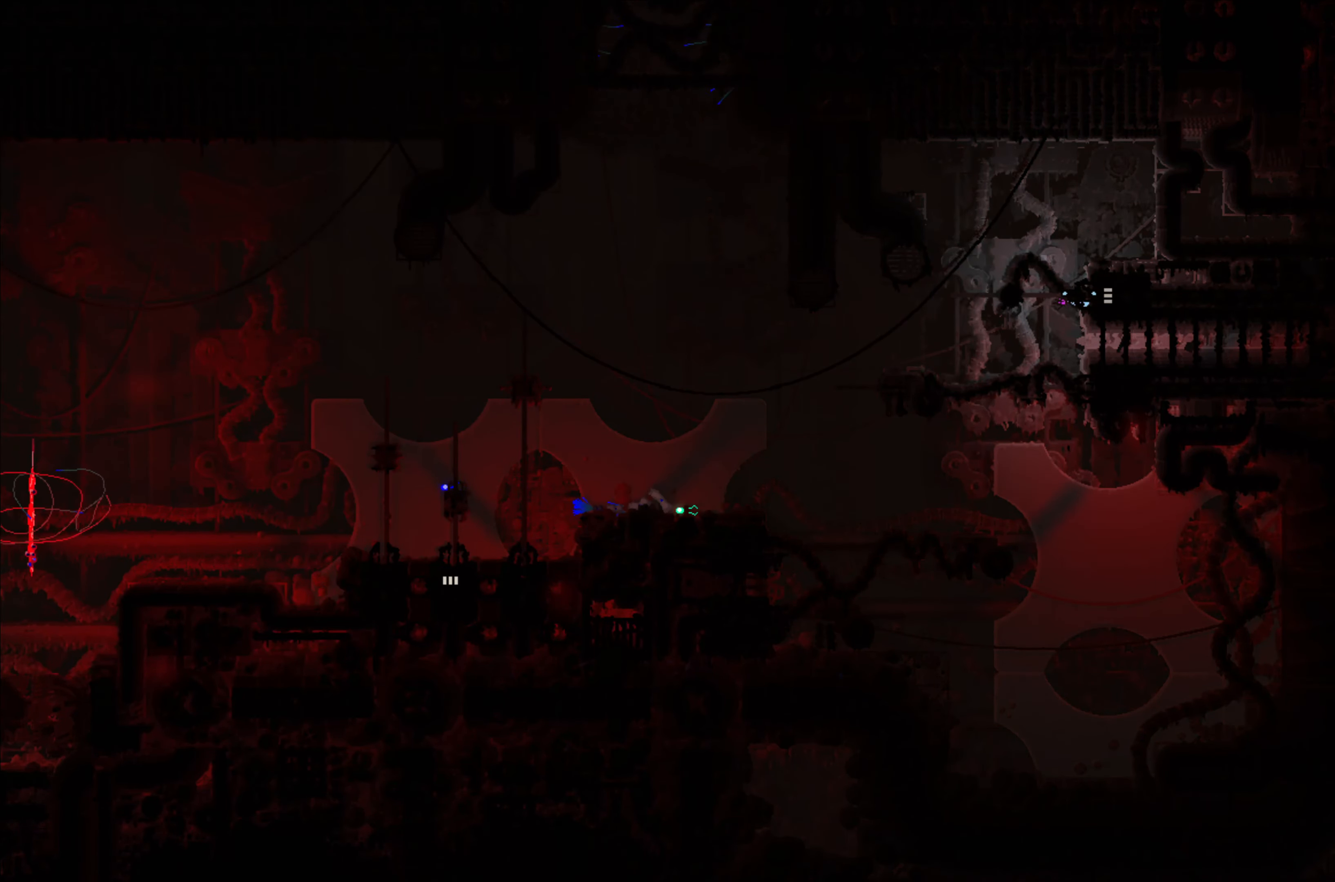
{"buttons": [], "left_stick": "up-left", "events": [[17, "left_stick", "up-left"]]}
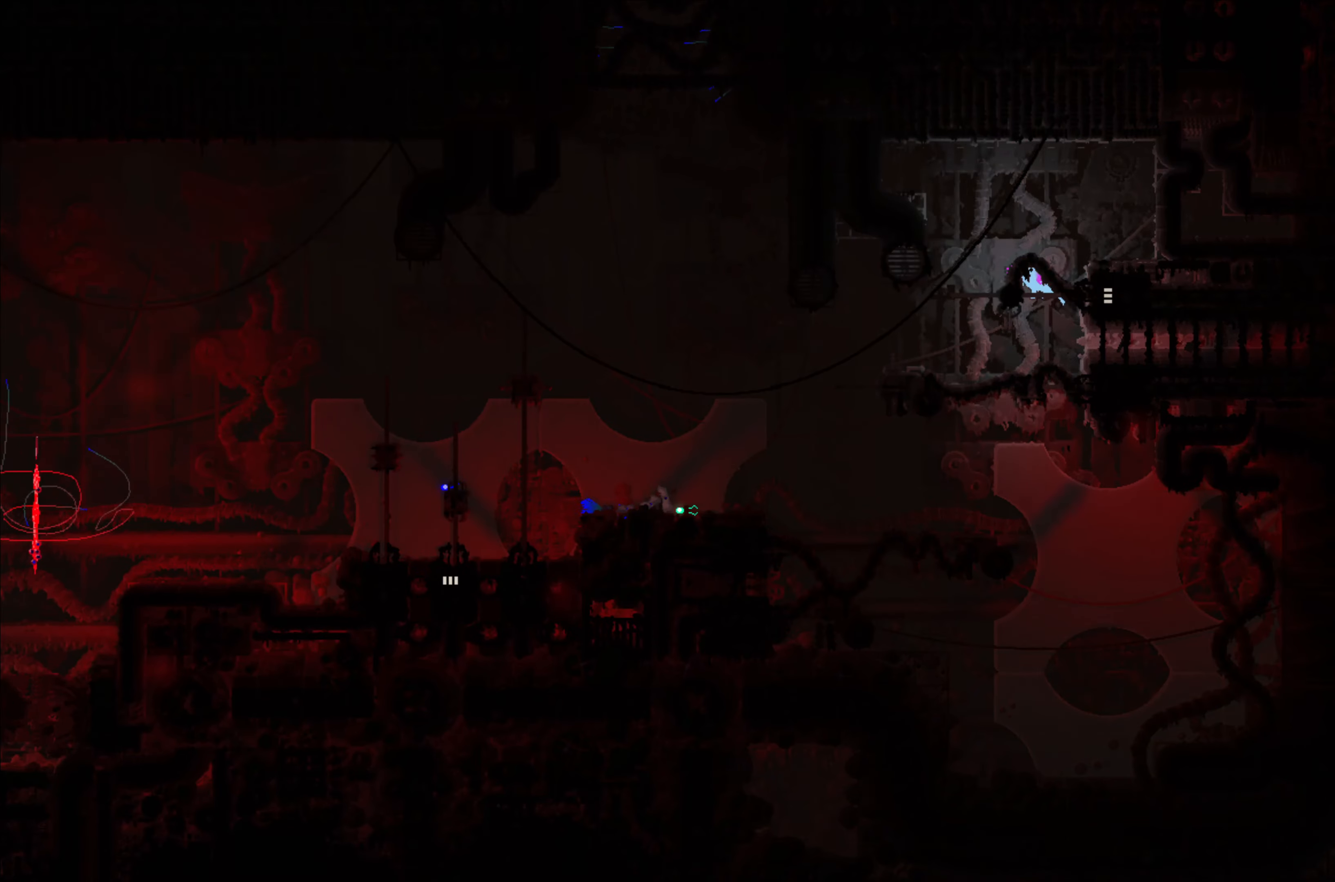
{"buttons": ["A"], "left_stick": "down-left", "events": [[266, "left_stick", "down-left"], [483, "A", "down"]]}
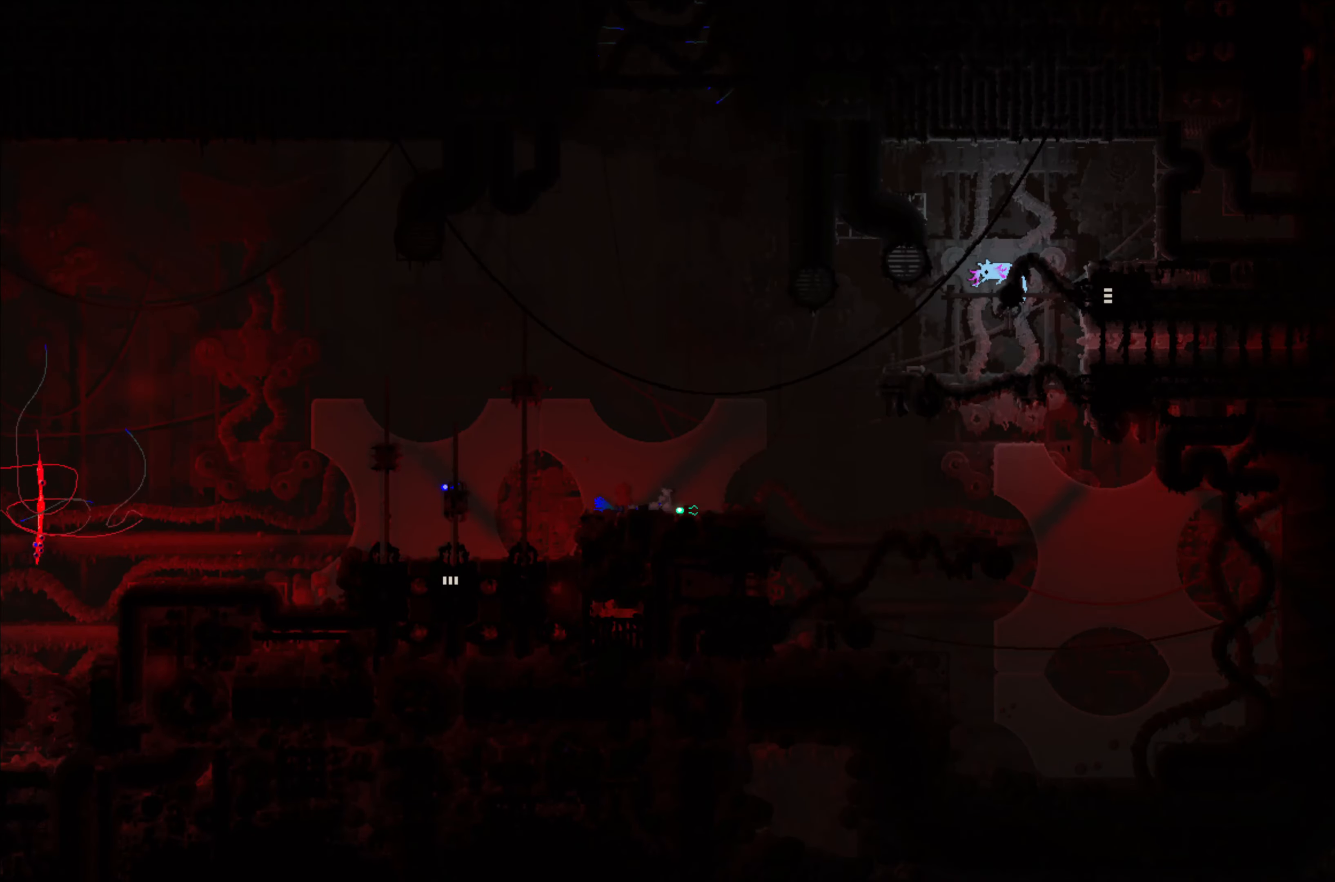
{"buttons": [], "left_stick": "center", "events": [[116, "A", "up"], [500, "left_stick", "center"]]}